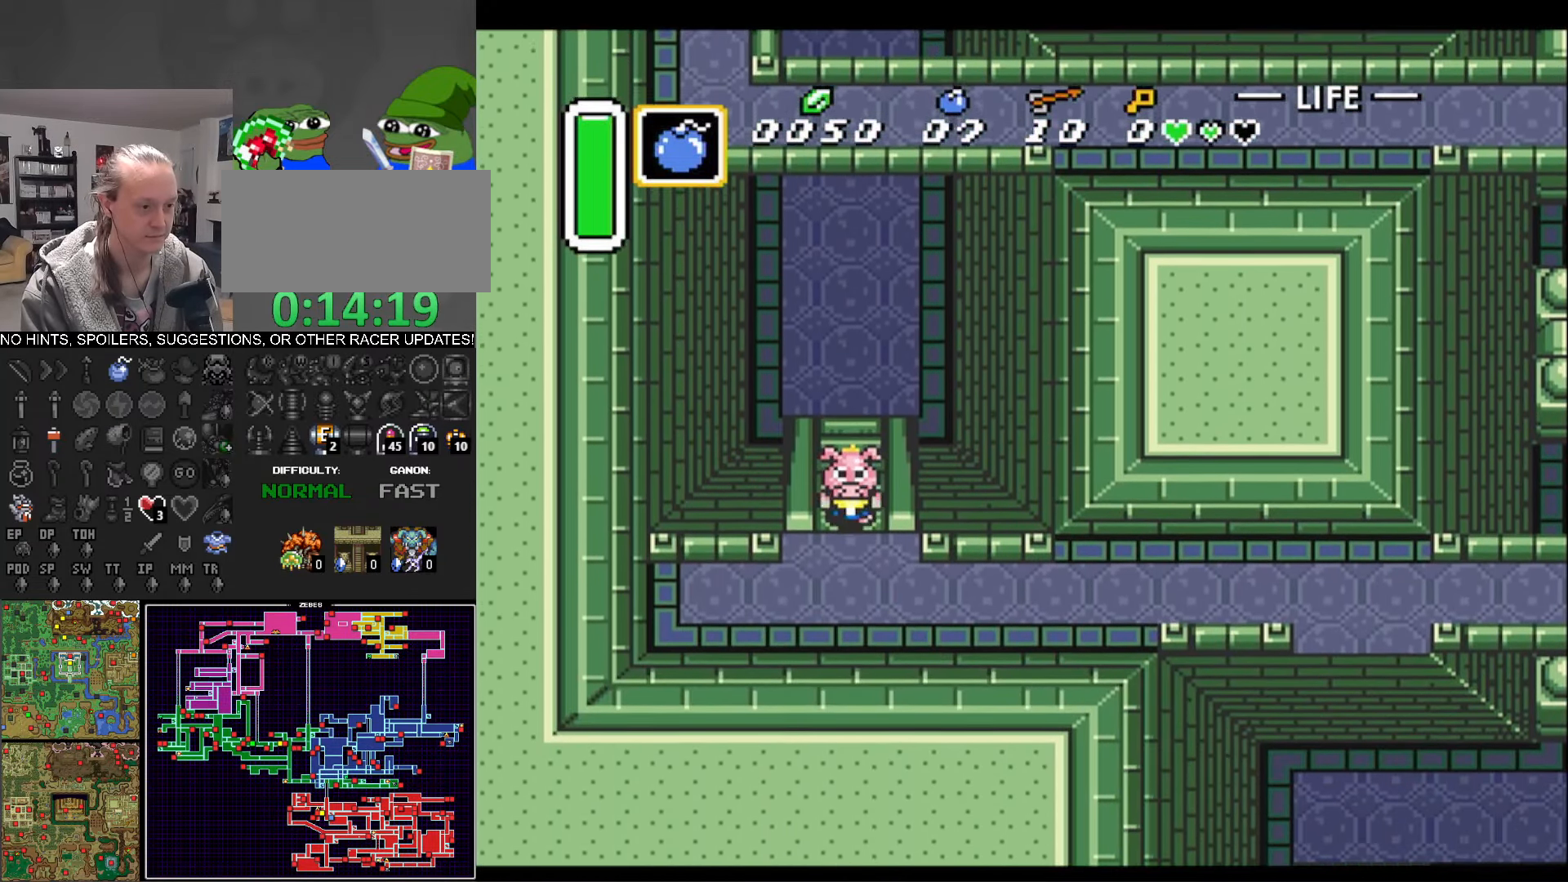
Gameplay with a controller (Nintendo layout); each line is a JSON object with the inputs held at the frame after it. "events" lists button and stick changes between this image and that frame as [ms after this image, input, new state], when the widget could be followed in between. Not read: L3 R3.
{"buttons": ["DPAD_RIGHT"], "events": [[333, "DPAD_RIGHT", "down"], [383, "DPAD_DOWN", "up"]]}
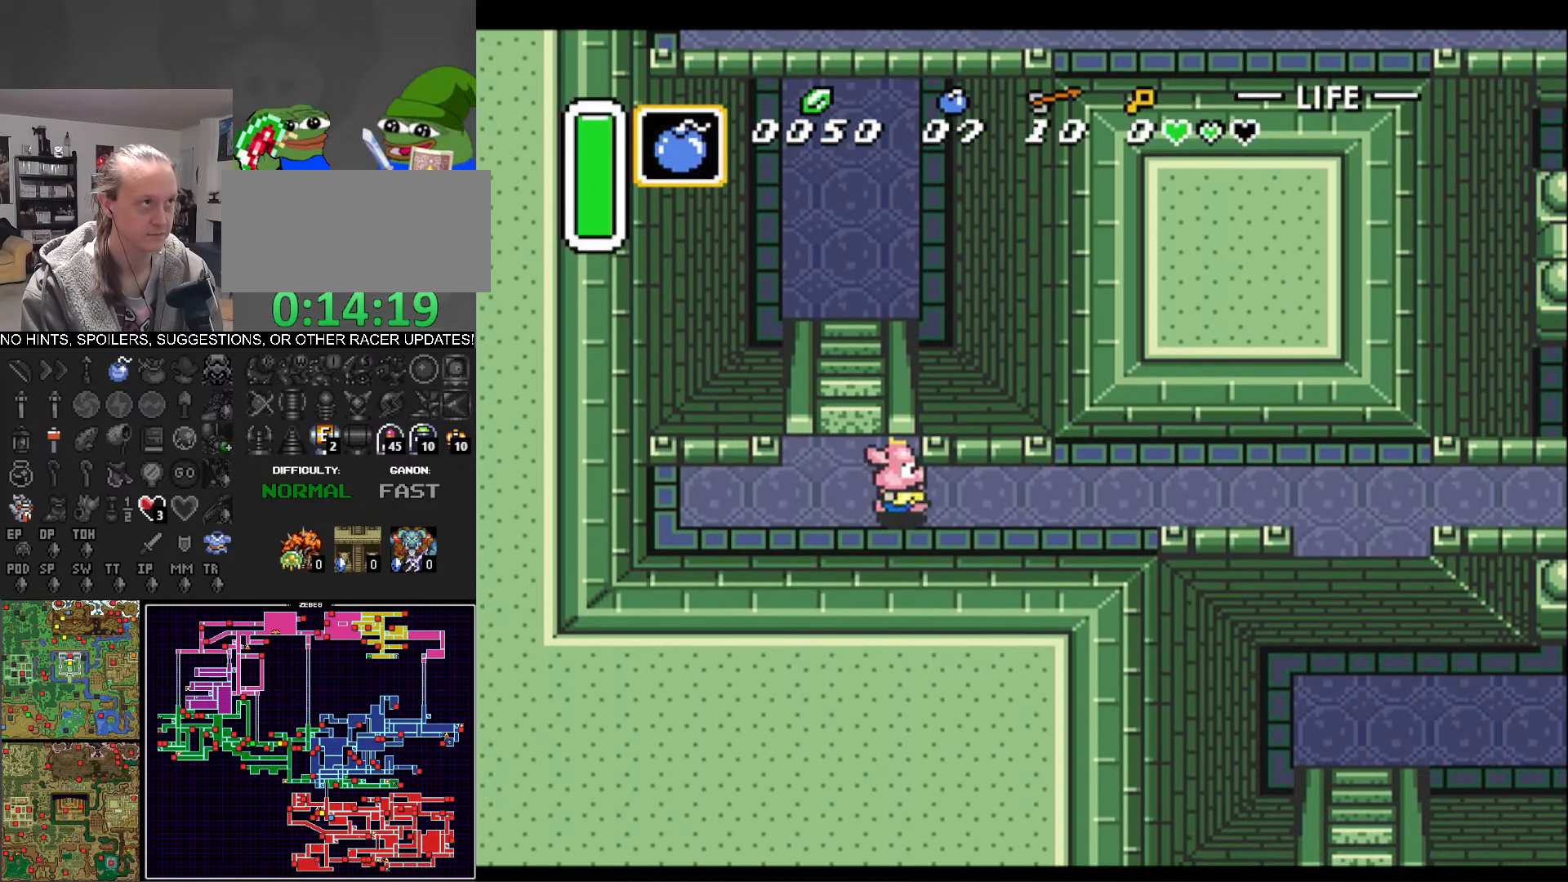
{"buttons": ["DPAD_RIGHT"], "events": []}
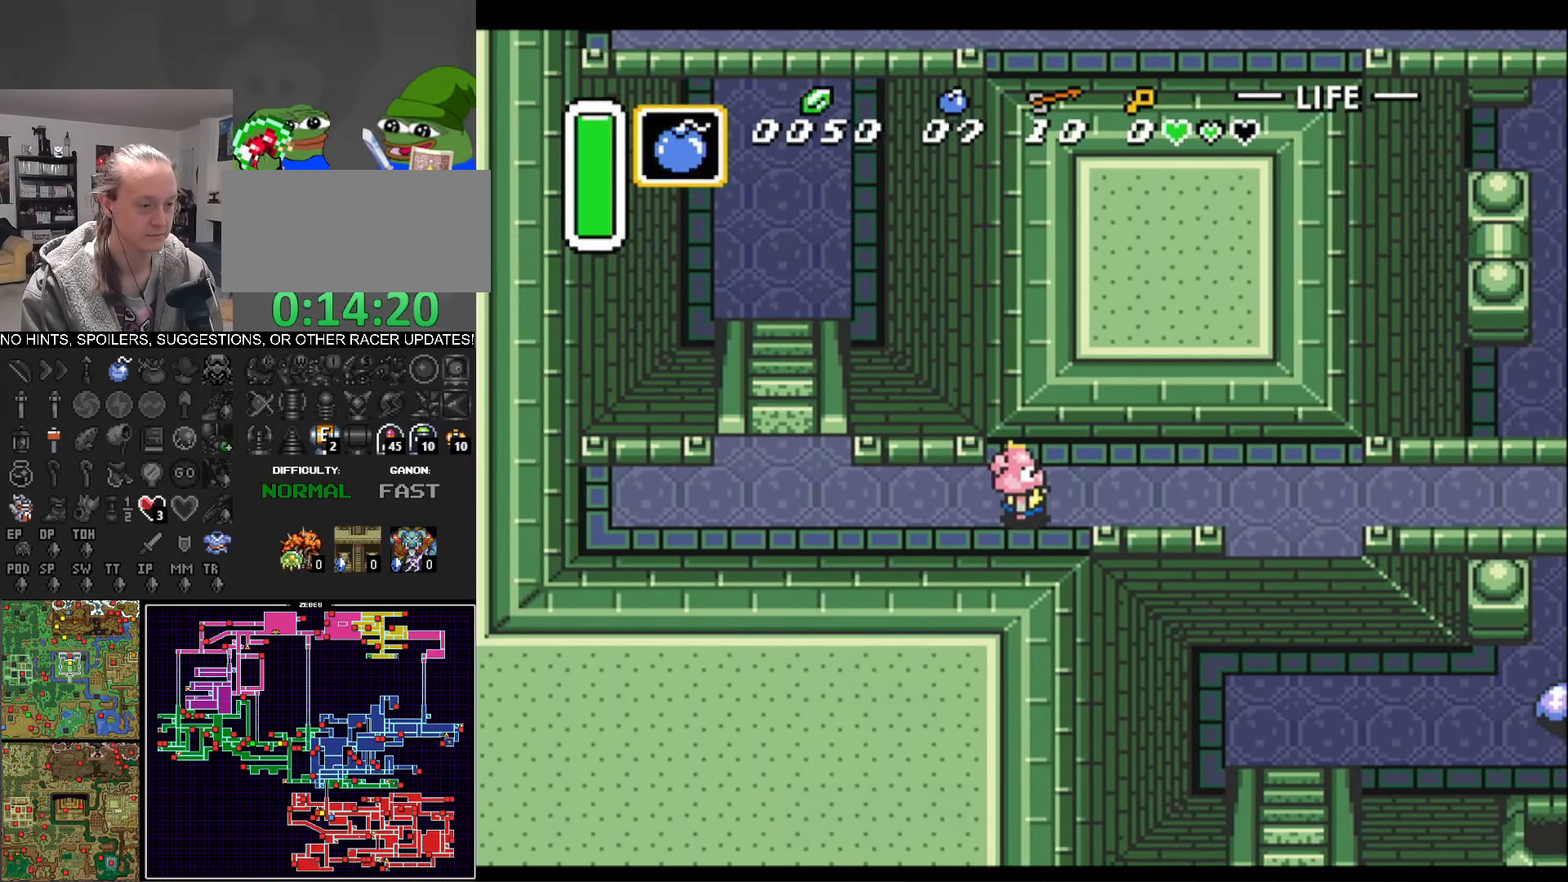
{"buttons": ["DPAD_RIGHT"], "events": []}
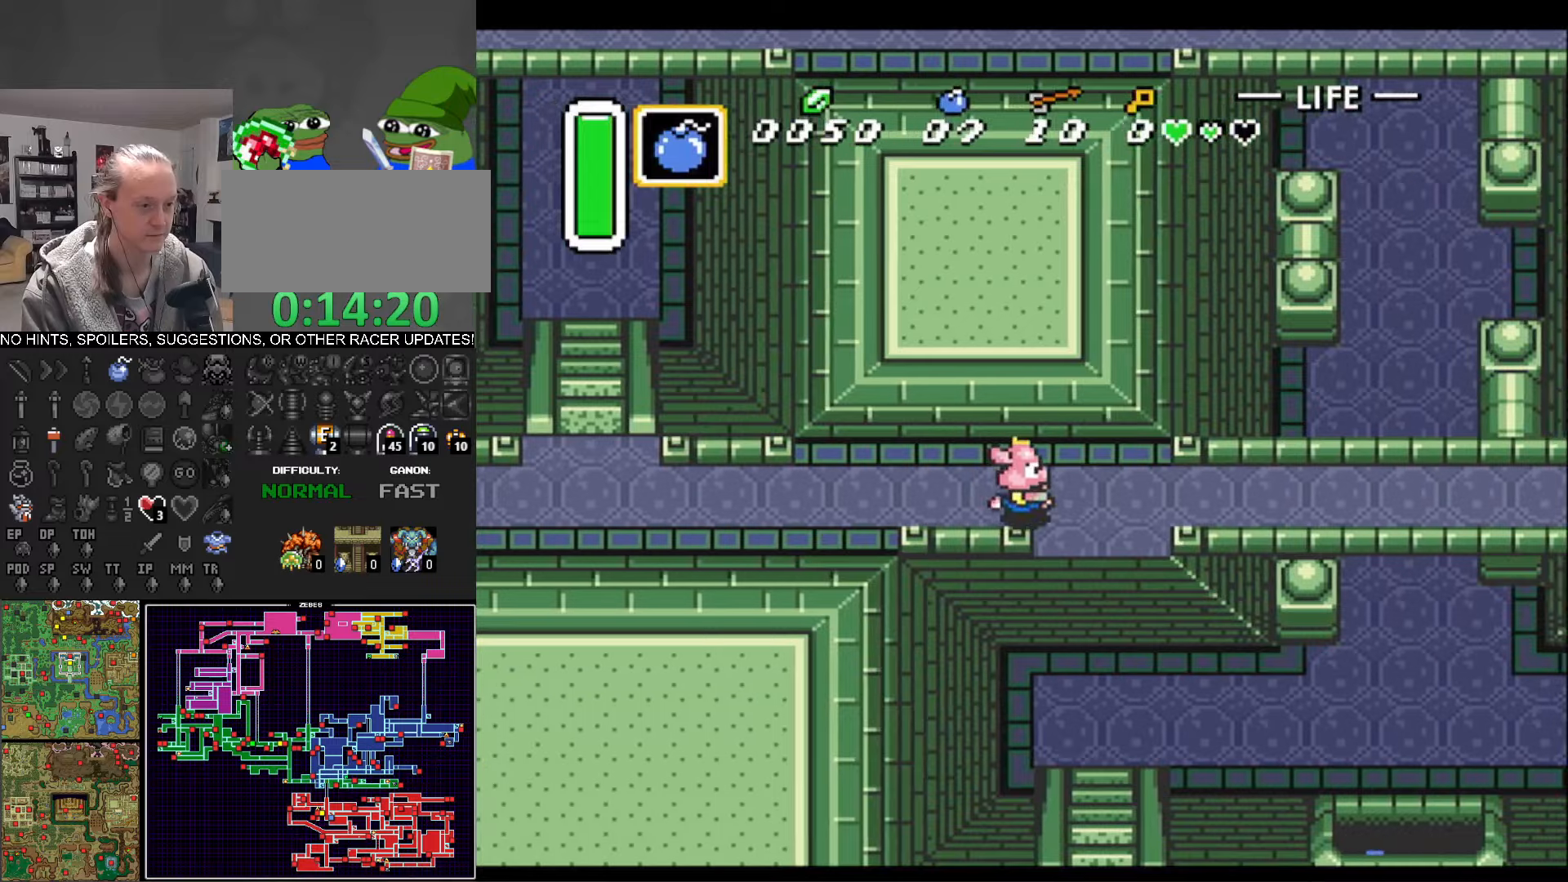
{"buttons": ["DPAD_RIGHT"], "events": []}
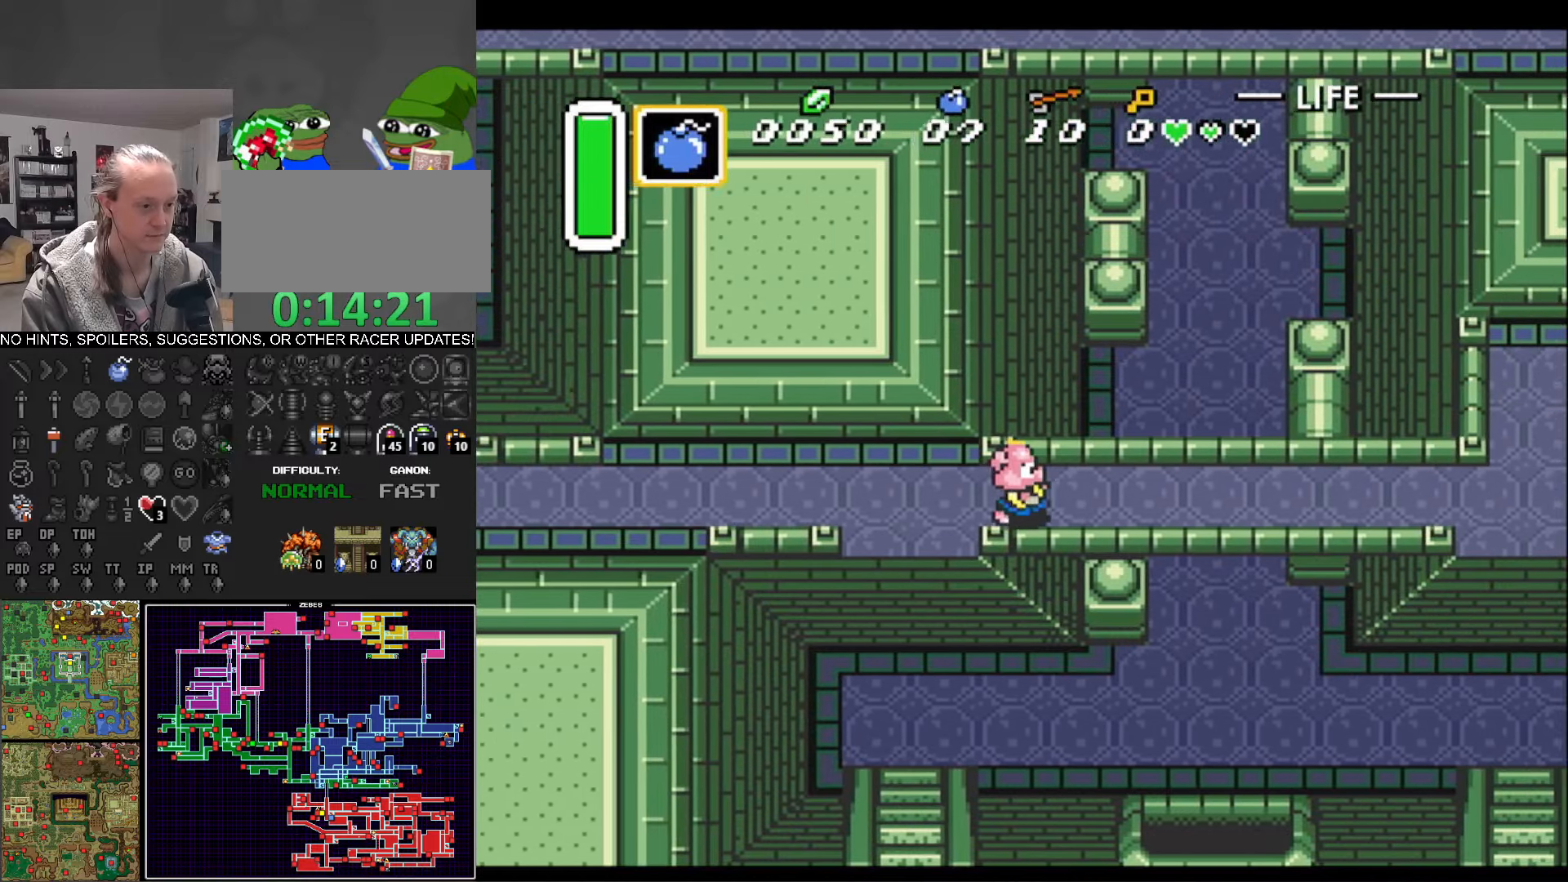
{"buttons": ["DPAD_RIGHT"], "events": []}
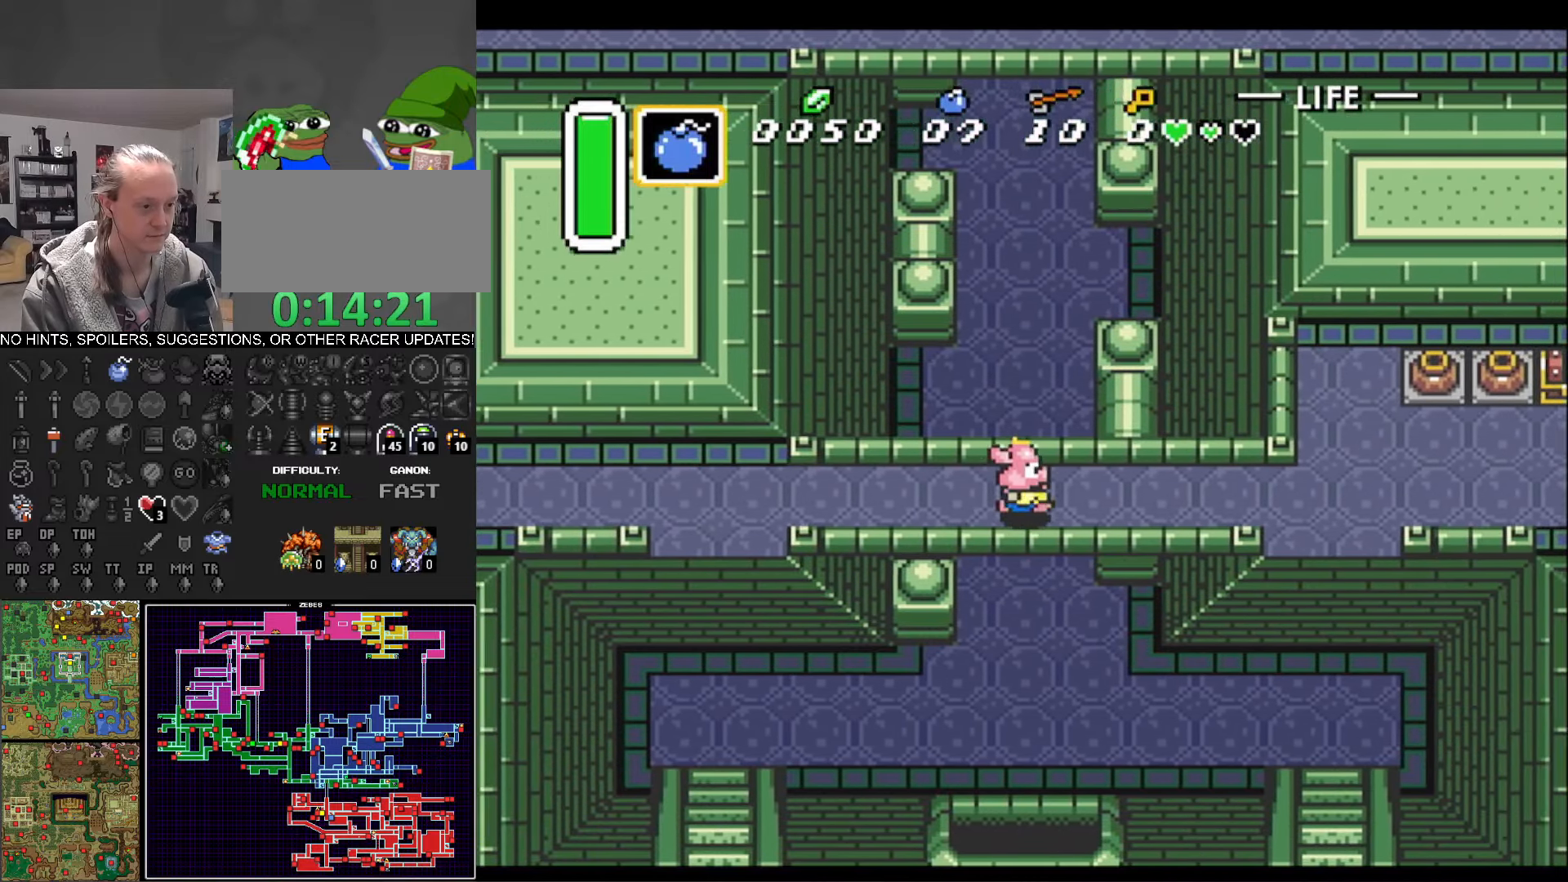
{"buttons": ["DPAD_RIGHT"], "events": []}
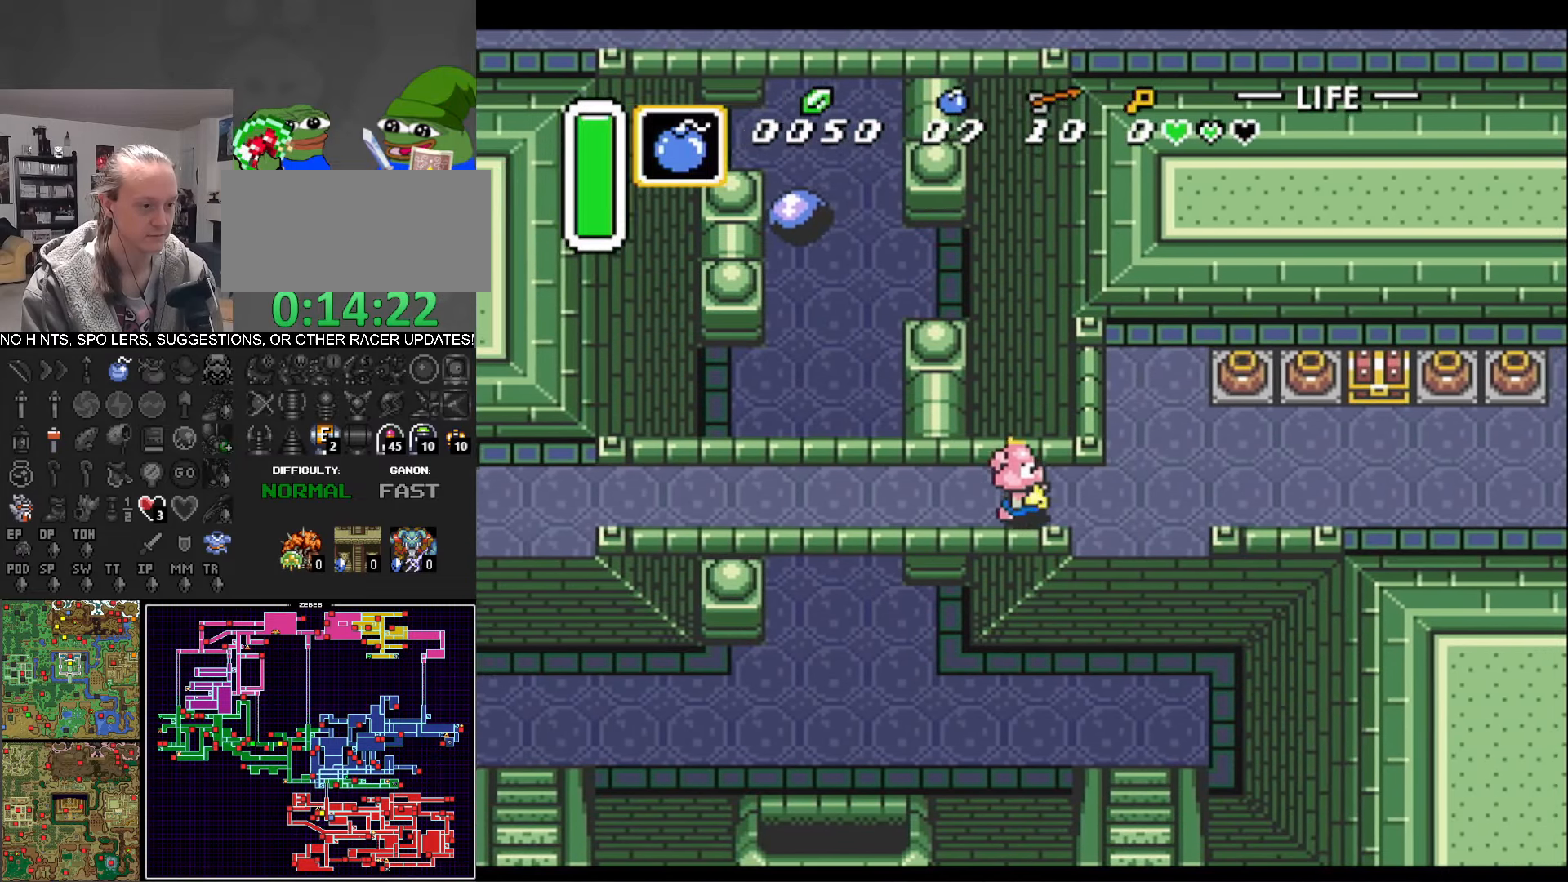
{"buttons": ["DPAD_UP", "DPAD_RIGHT"], "events": [[484, "DPAD_UP", "down"]]}
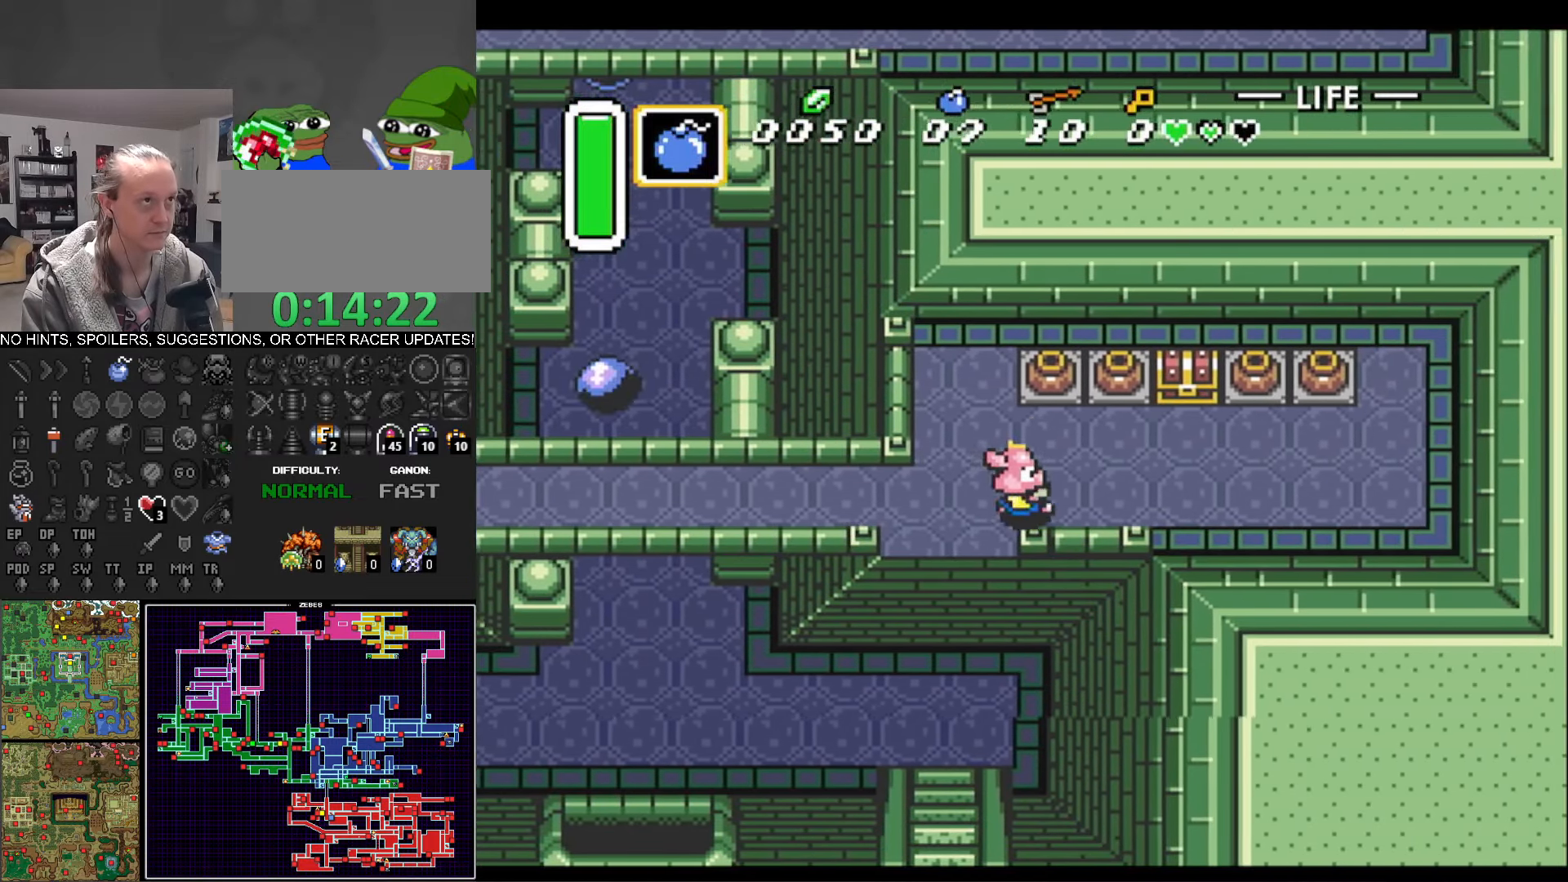
{"buttons": ["DPAD_UP"], "events": [[117, "DPAD_UP", "up"], [367, "DPAD_UP", "down"], [434, "DPAD_RIGHT", "up"]]}
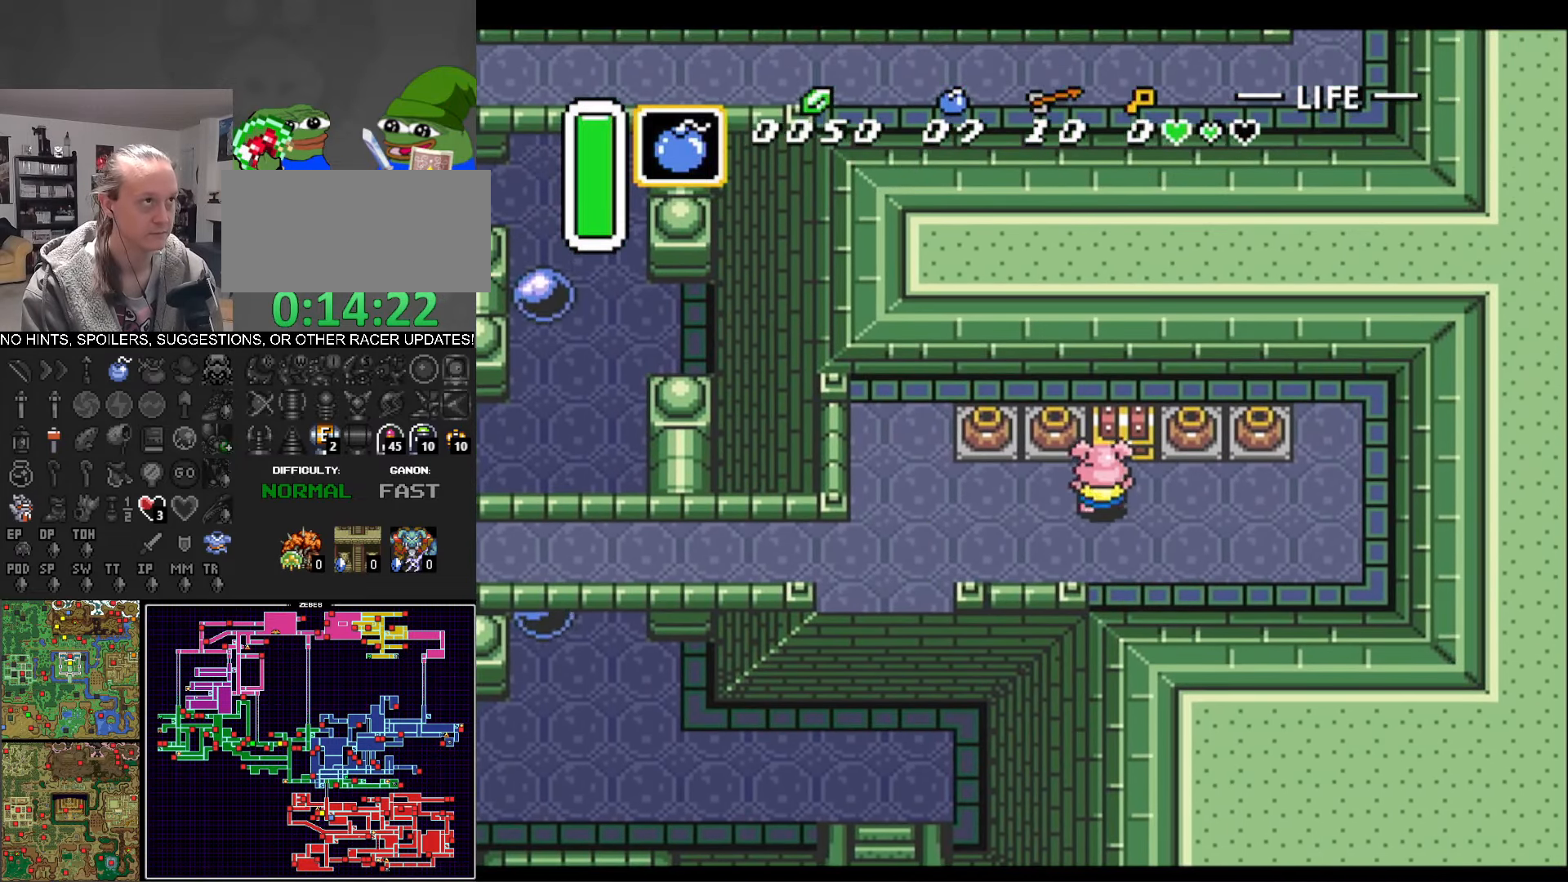
{"buttons": ["DPAD_DOWN", "DPAD_LEFT"], "events": [[34, "A", "down"], [117, "DPAD_UP", "up"], [350, "DPAD_DOWN", "down"], [350, "DPAD_LEFT", "down"], [434, "A", "up"]]}
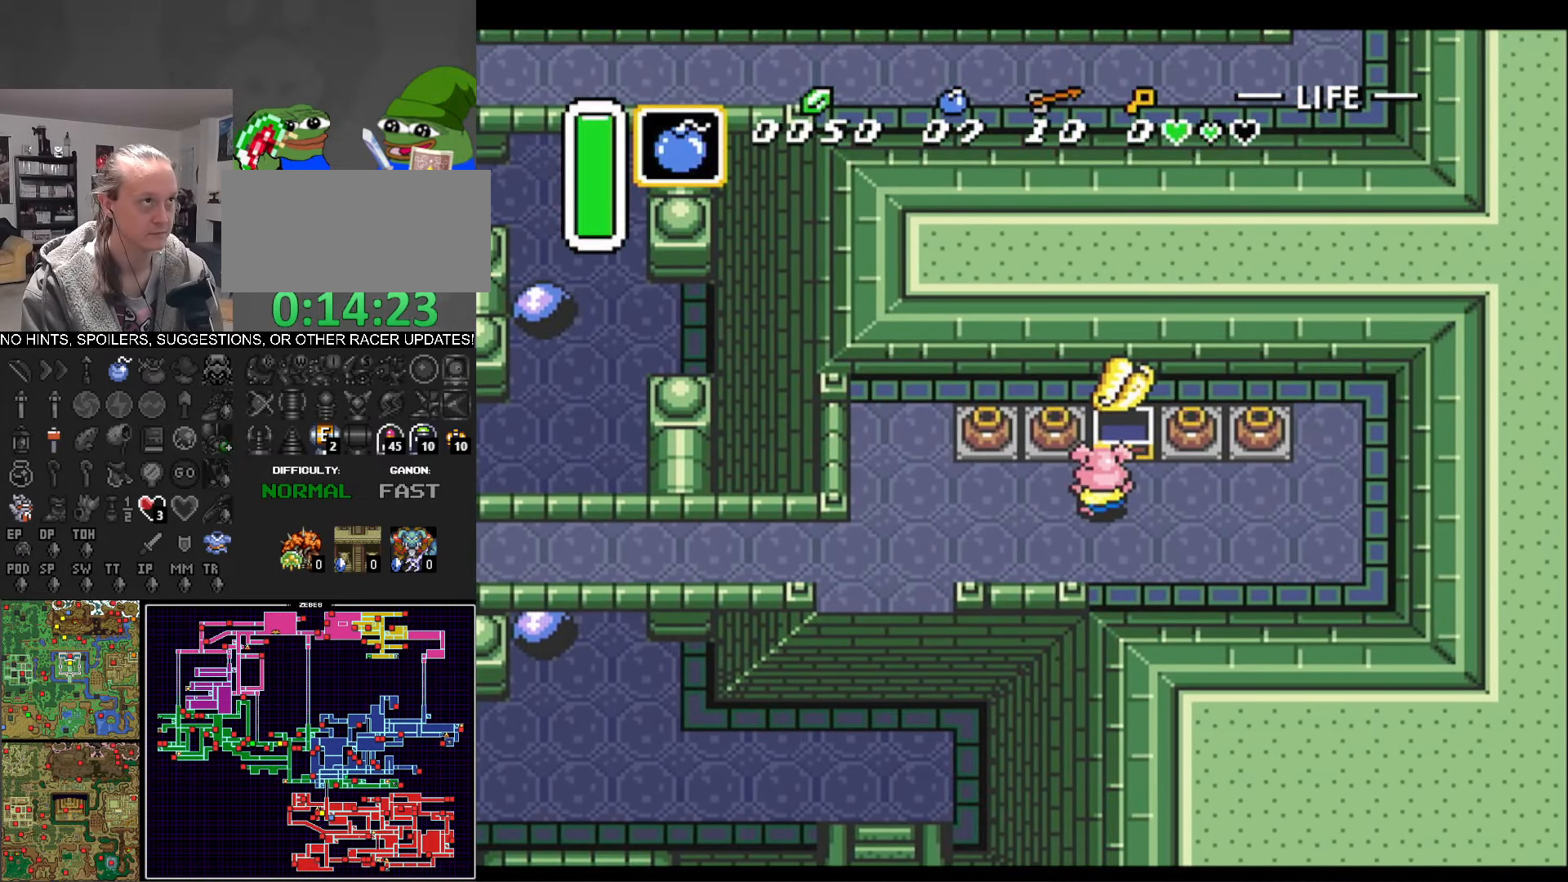
{"buttons": ["DPAD_DOWN", "DPAD_LEFT"], "events": []}
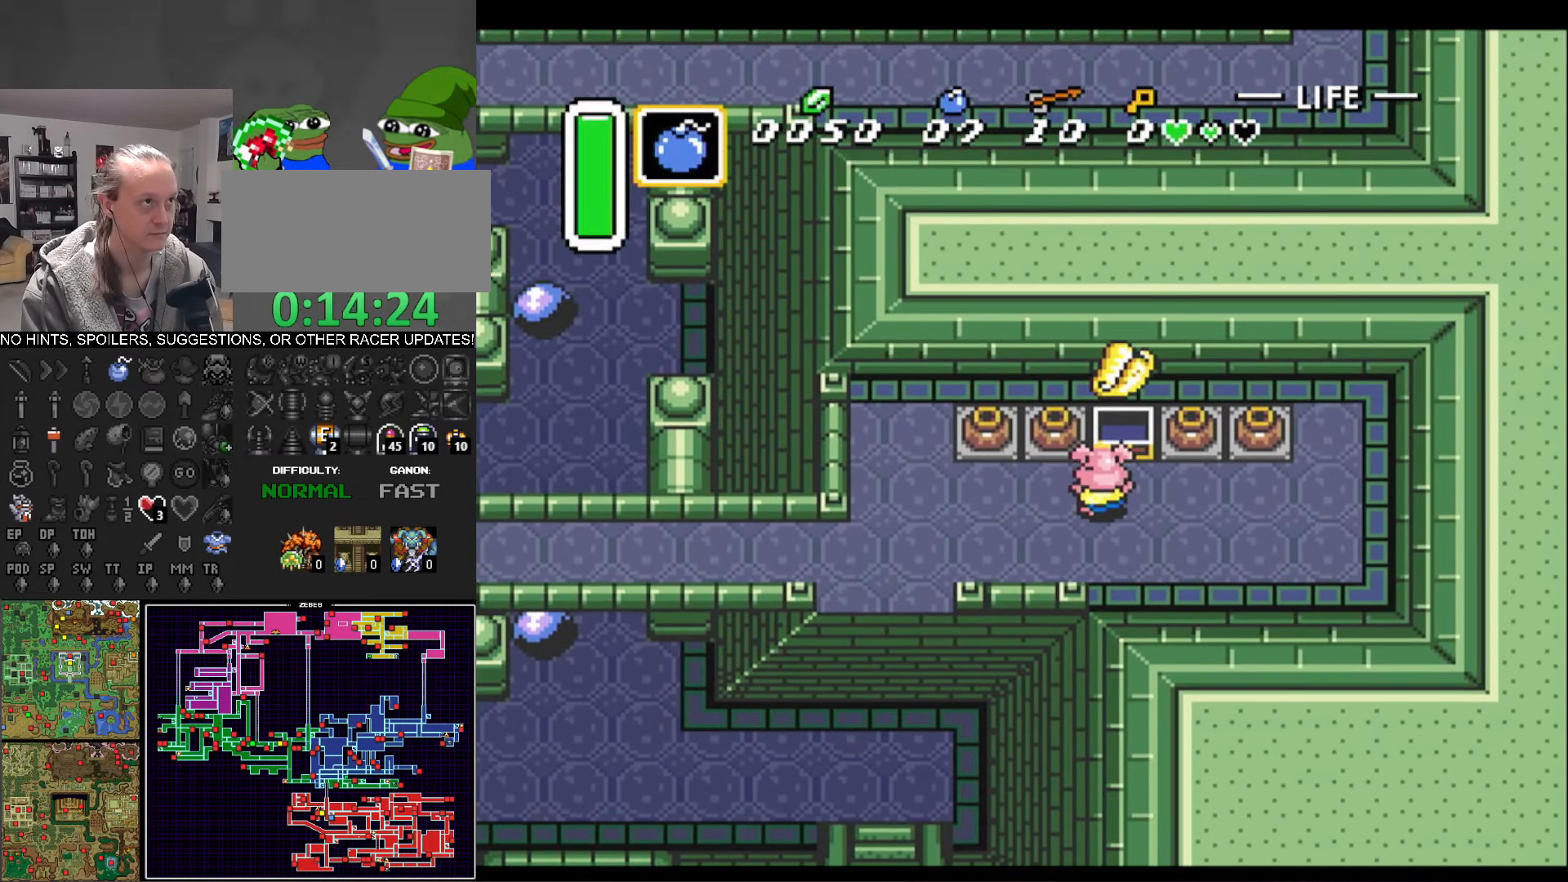
{"buttons": ["DPAD_LEFT"], "events": [[300, "DPAD_DOWN", "up"]]}
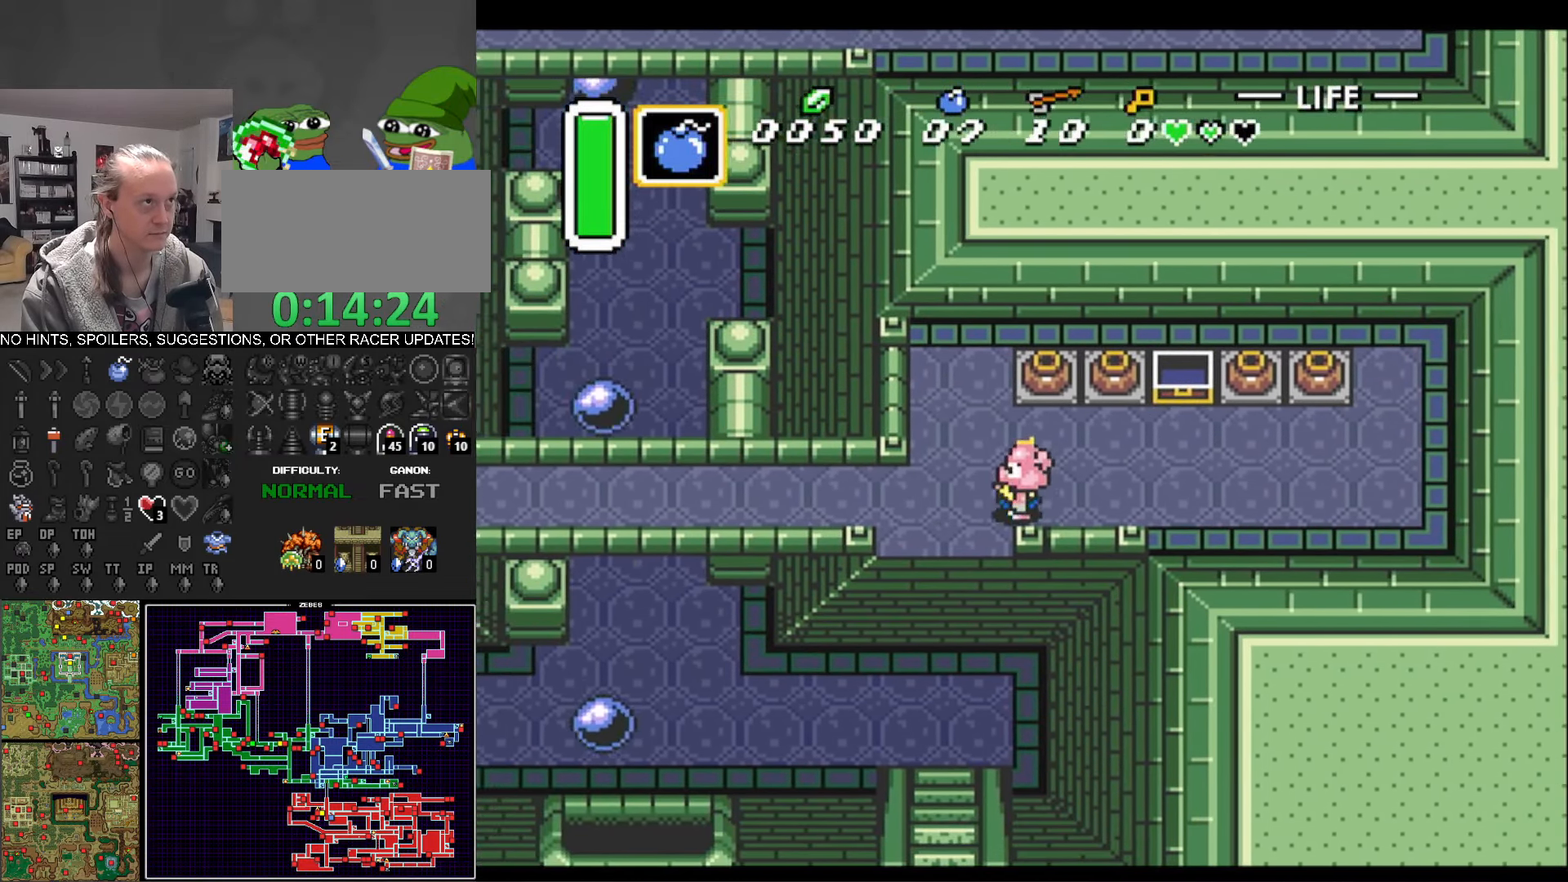
{"buttons": ["DPAD_LEFT"], "events": []}
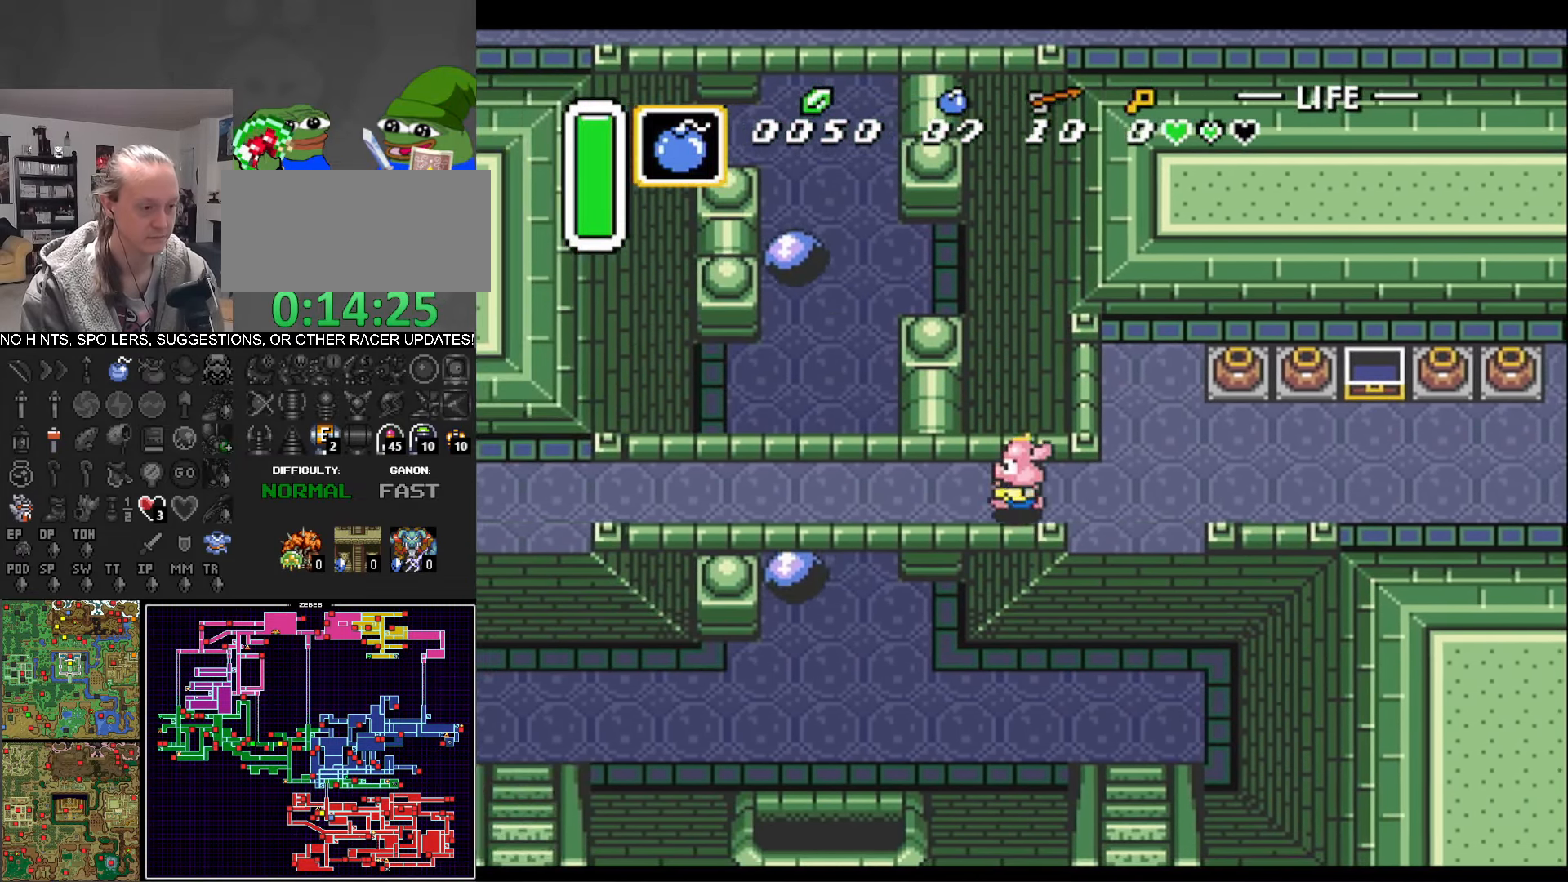
{"buttons": ["DPAD_LEFT"], "events": []}
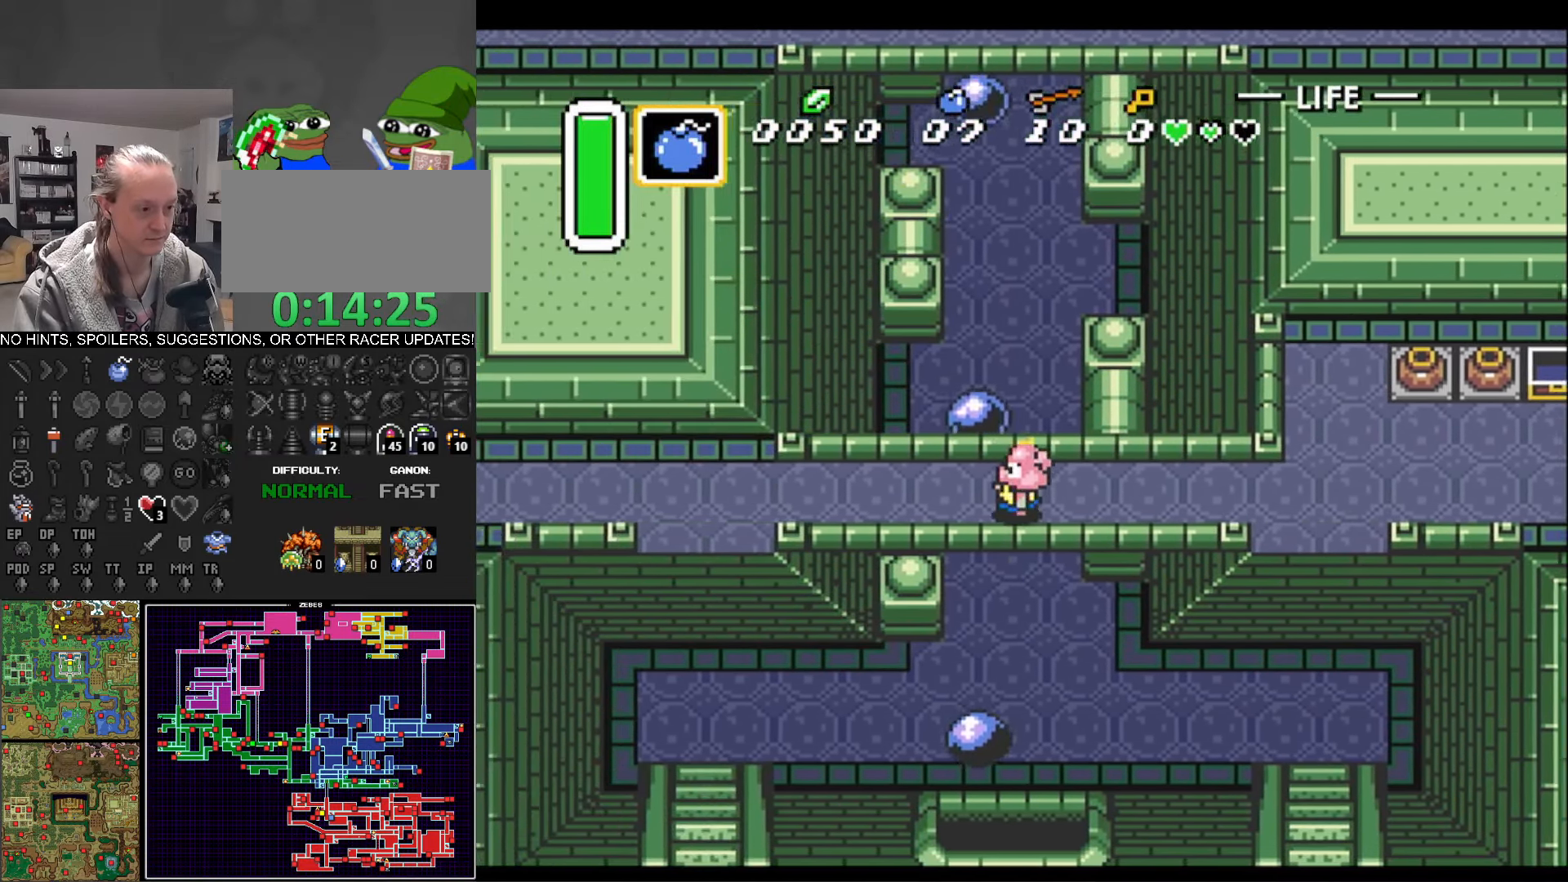
{"buttons": ["DPAD_LEFT"], "events": []}
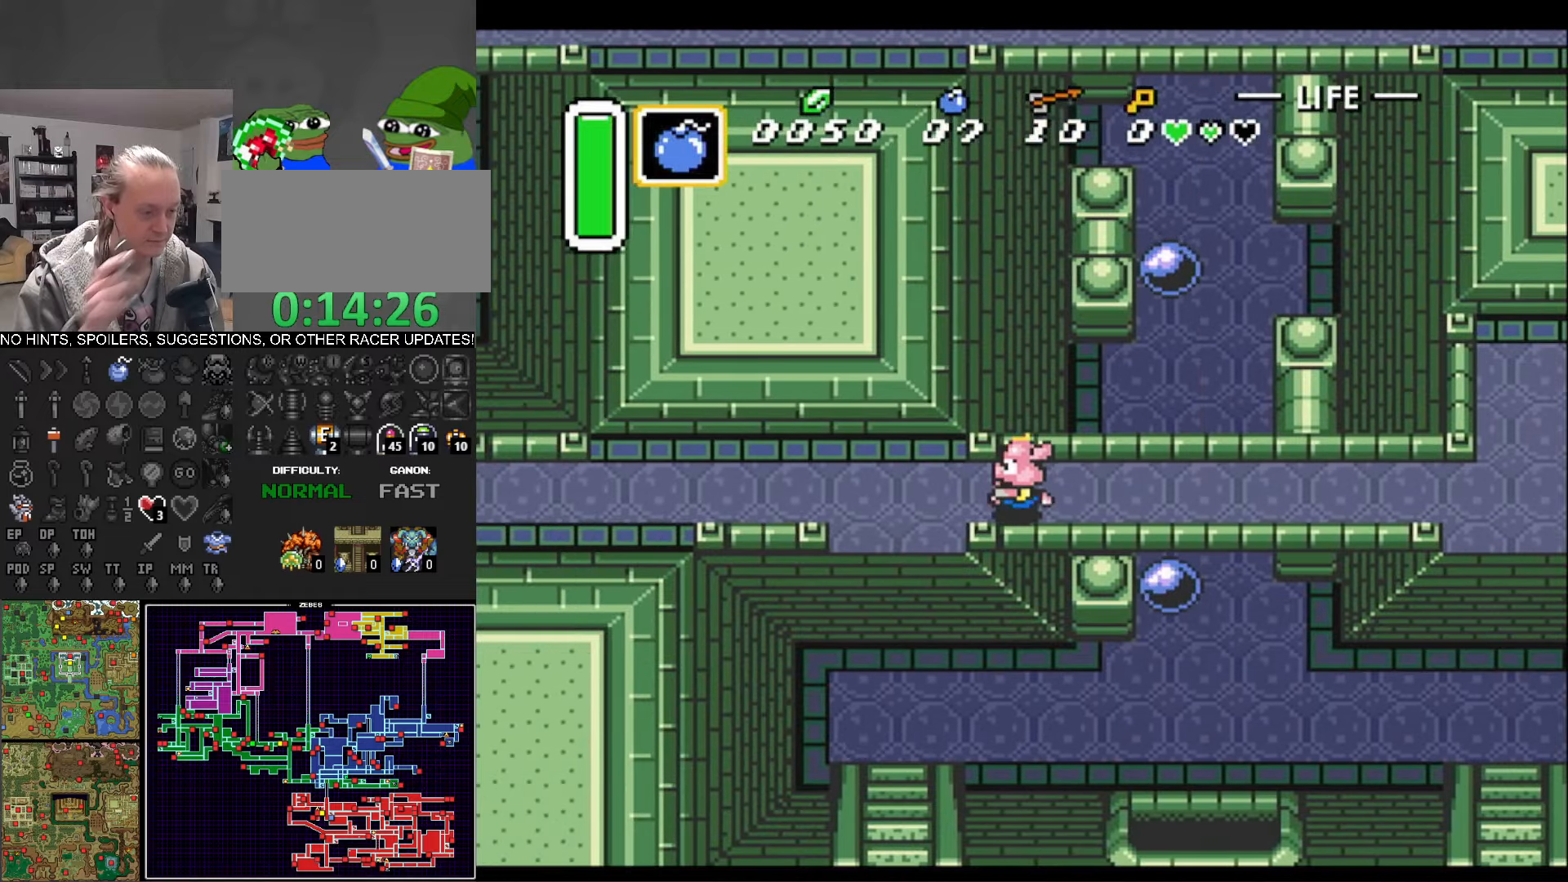
{"buttons": ["DPAD_LEFT"], "events": []}
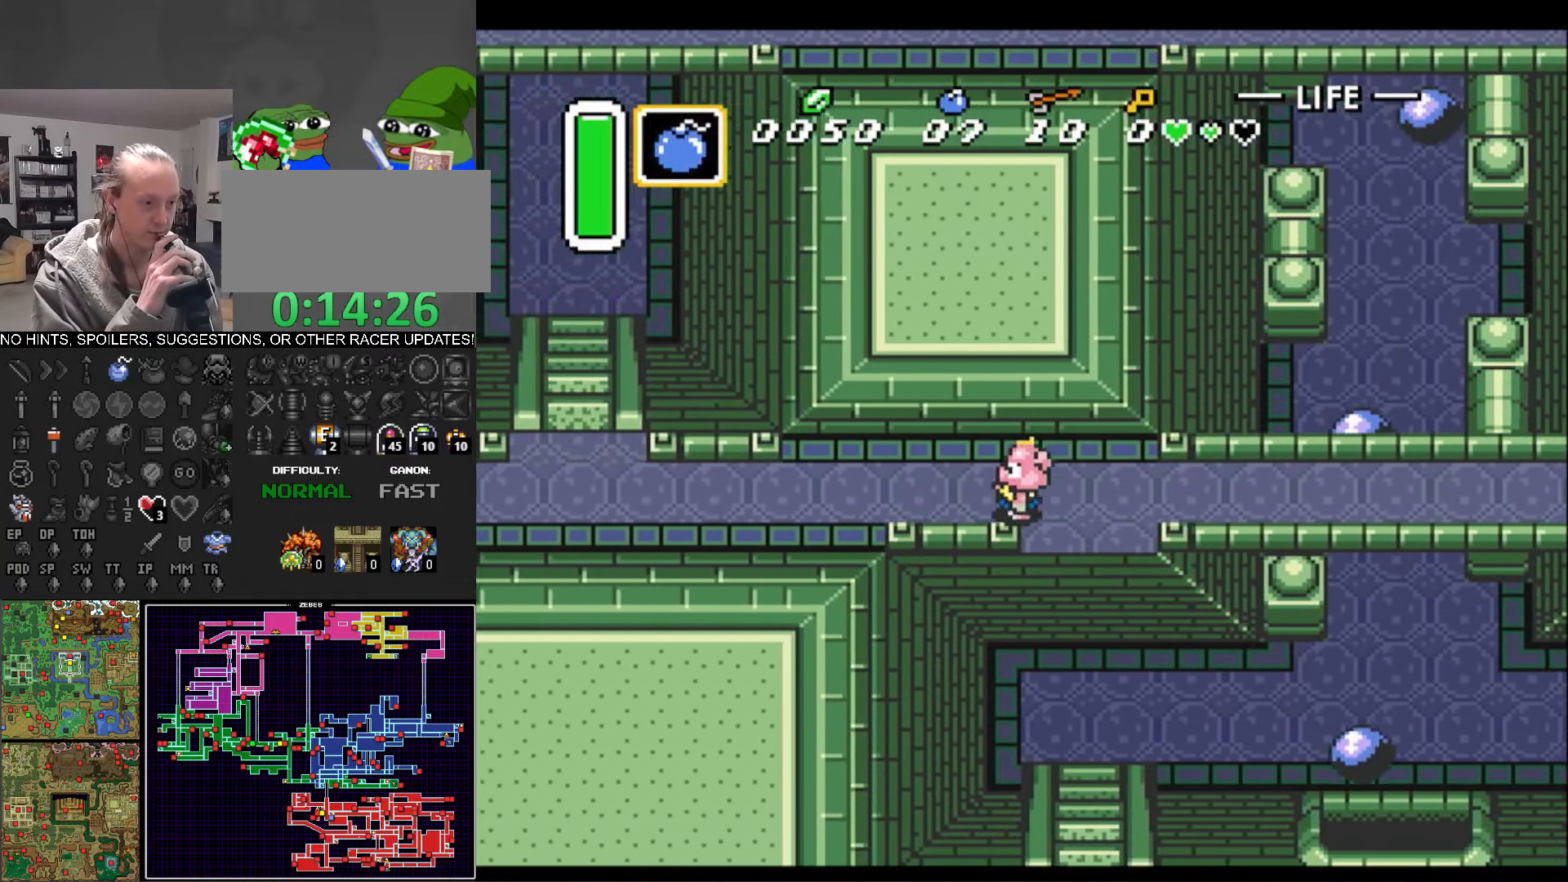
{"buttons": ["DPAD_LEFT"], "events": []}
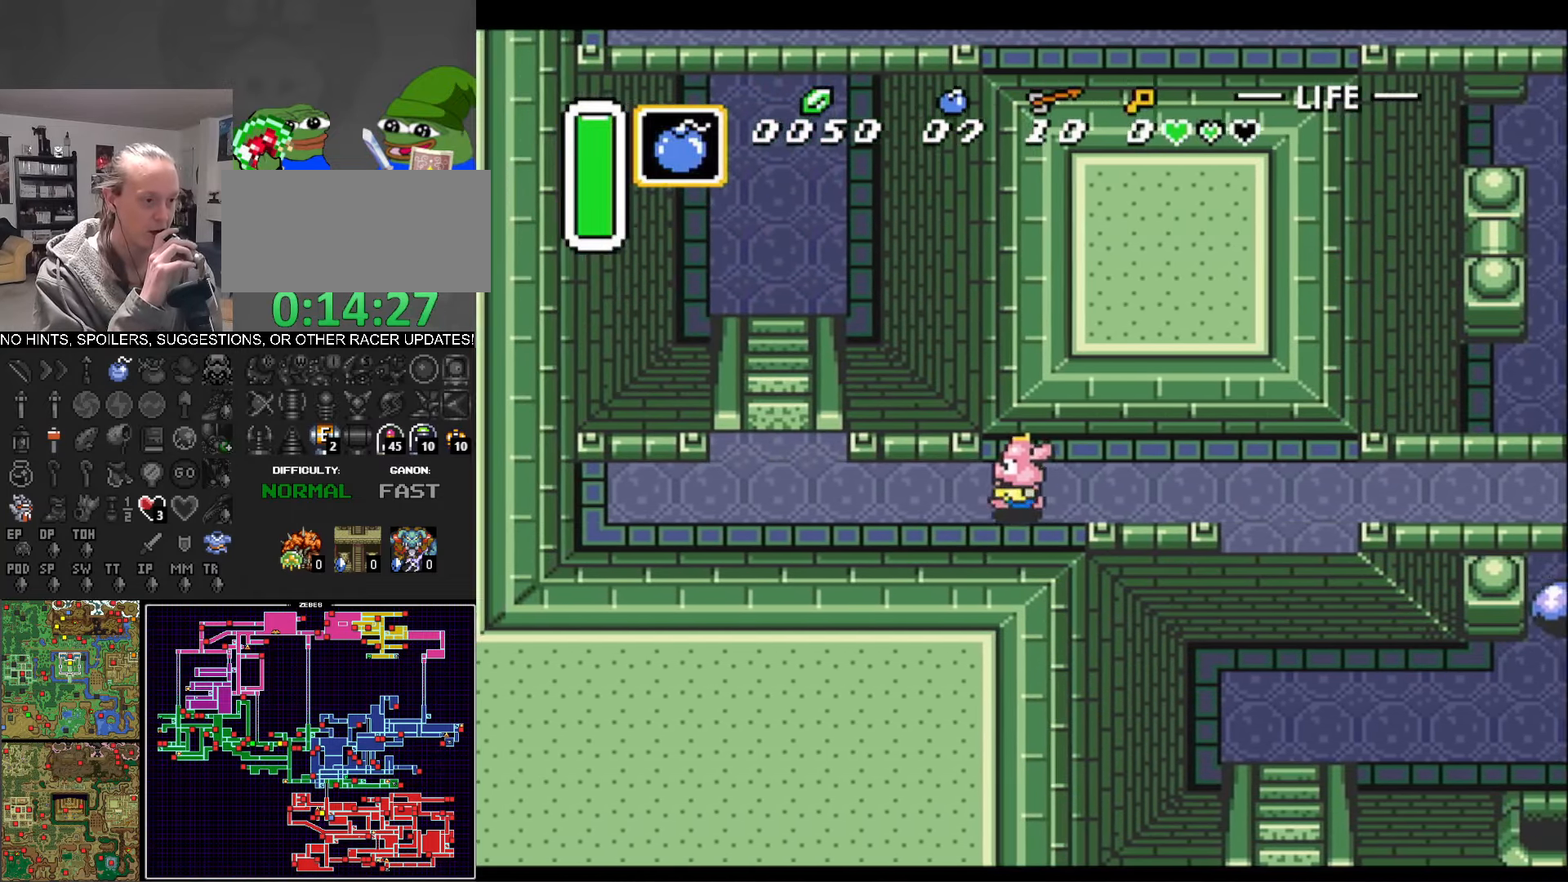
{"buttons": ["DPAD_LEFT"], "events": []}
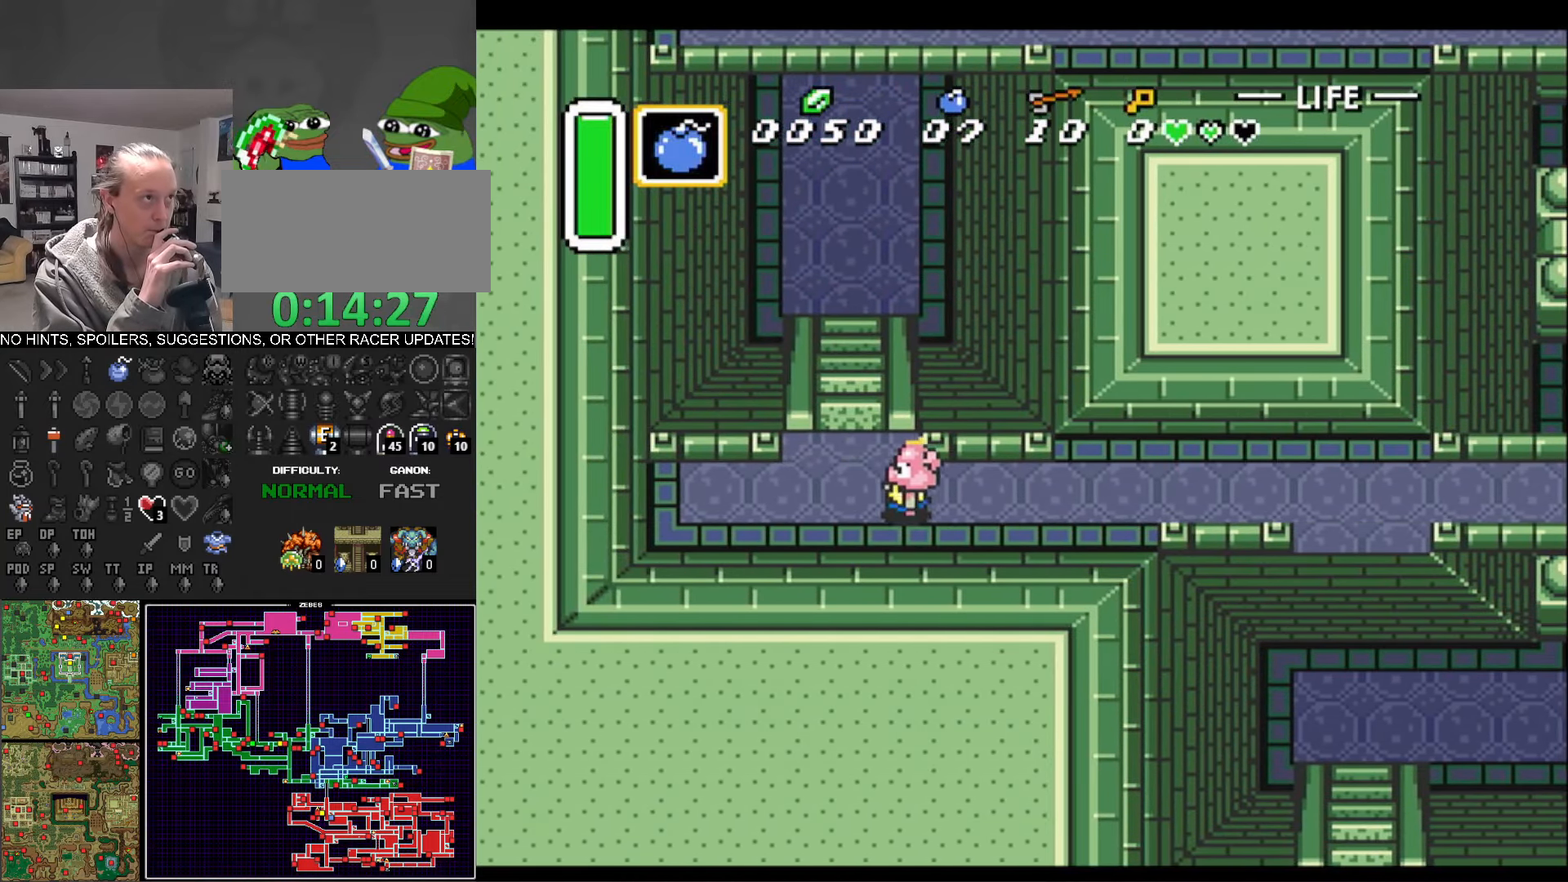
{"buttons": ["DPAD_UP"], "events": [[133, "DPAD_UP", "down"], [166, "DPAD_LEFT", "up"]]}
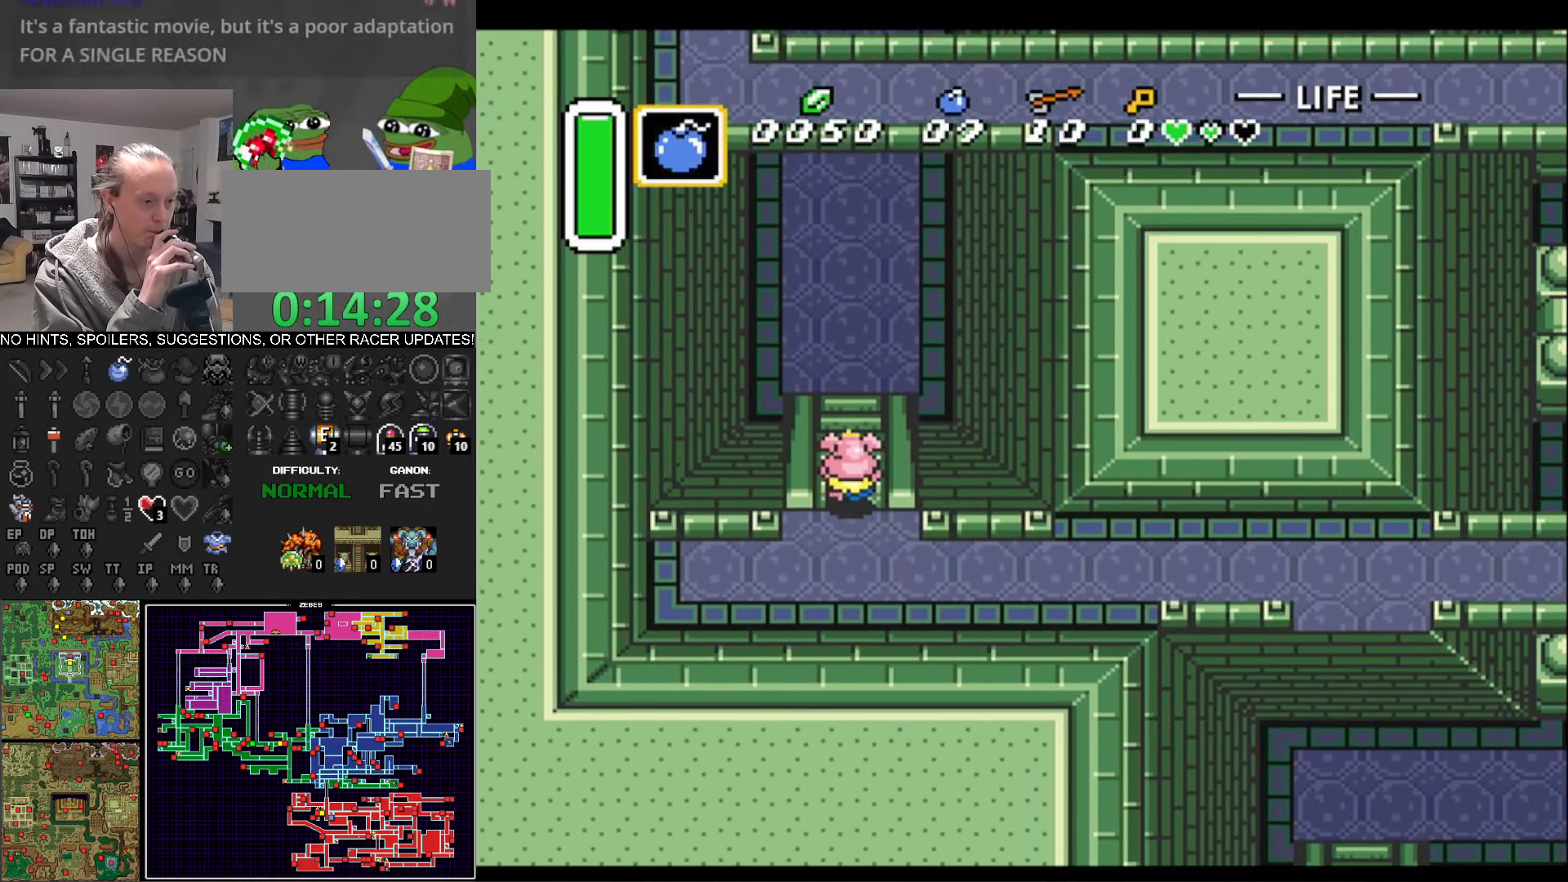
{"buttons": ["DPAD_UP", "DPAD_RIGHT"], "events": [[433, "DPAD_RIGHT", "down"]]}
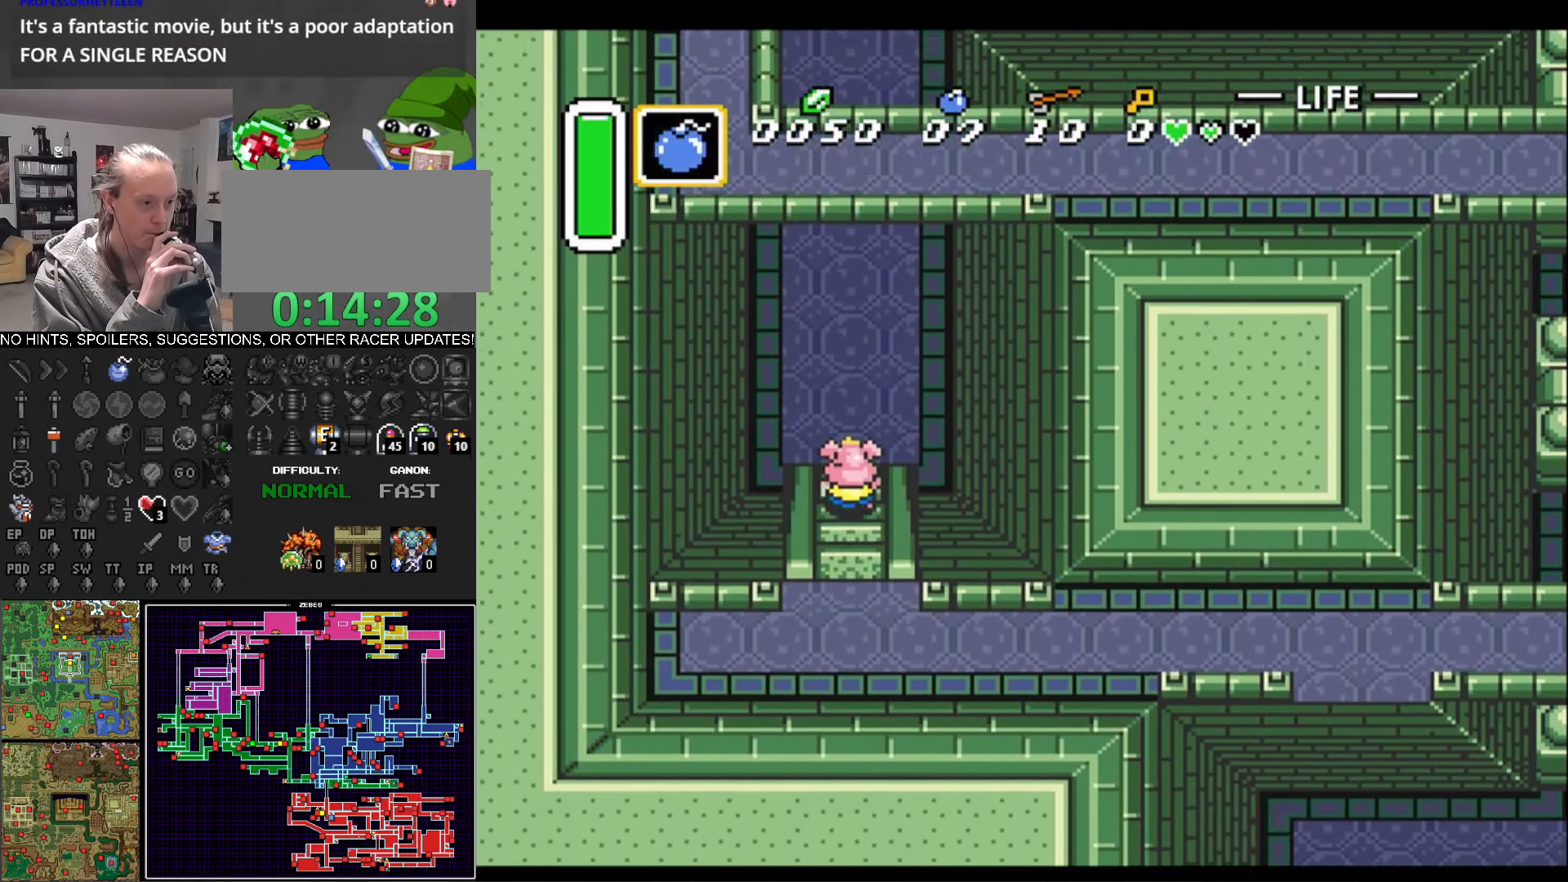
{"buttons": ["DPAD_UP", "DPAD_RIGHT"], "events": []}
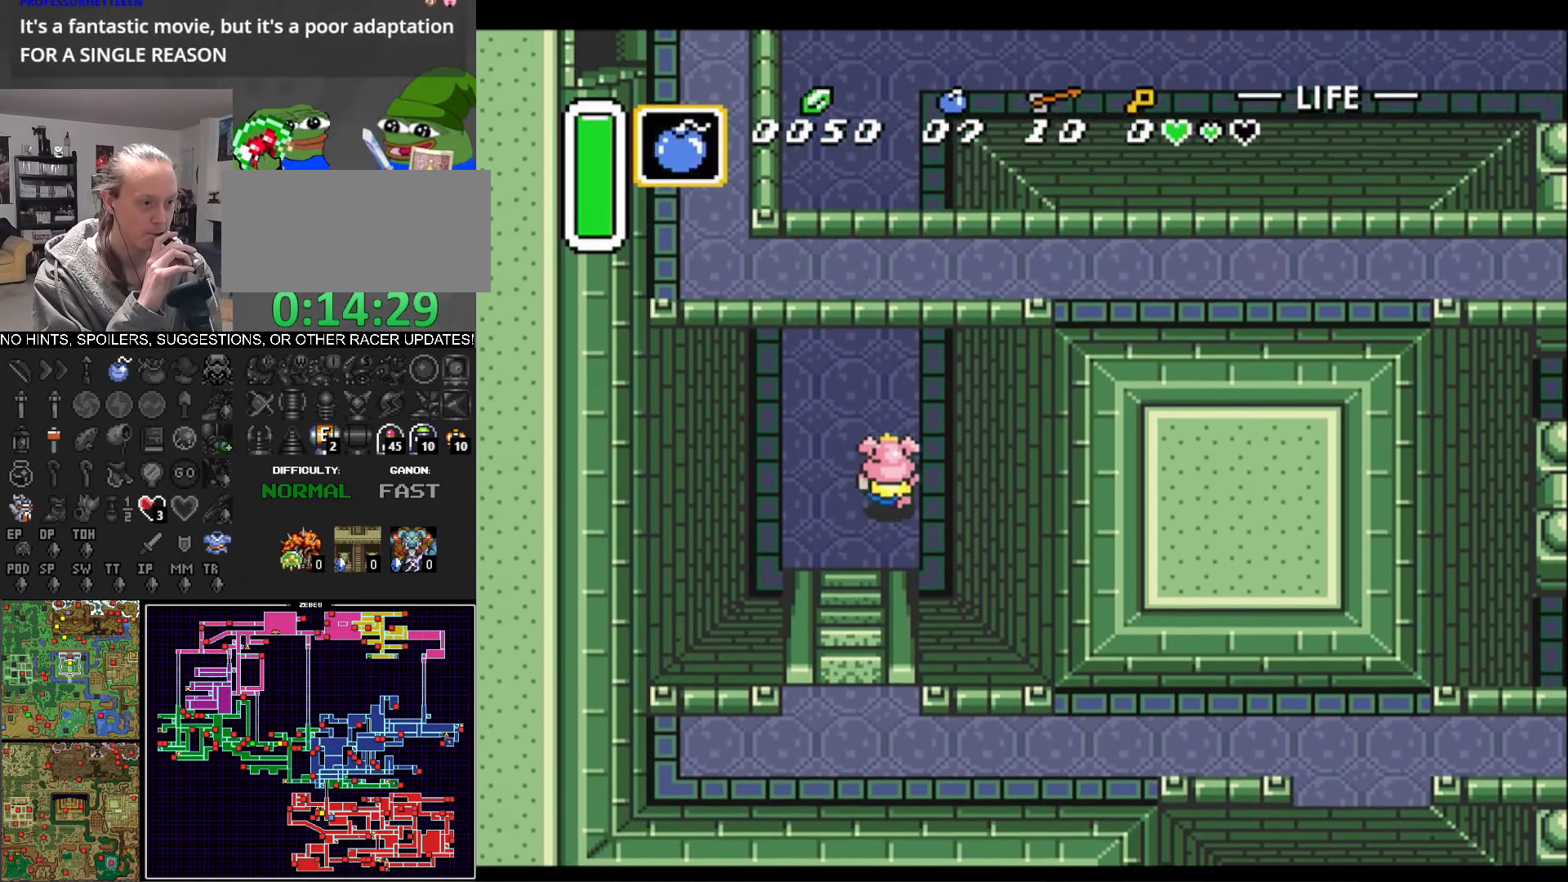
{"buttons": ["DPAD_UP", "DPAD_RIGHT"], "events": [[266, "DPAD_RIGHT", "up"], [416, "DPAD_RIGHT", "down"]]}
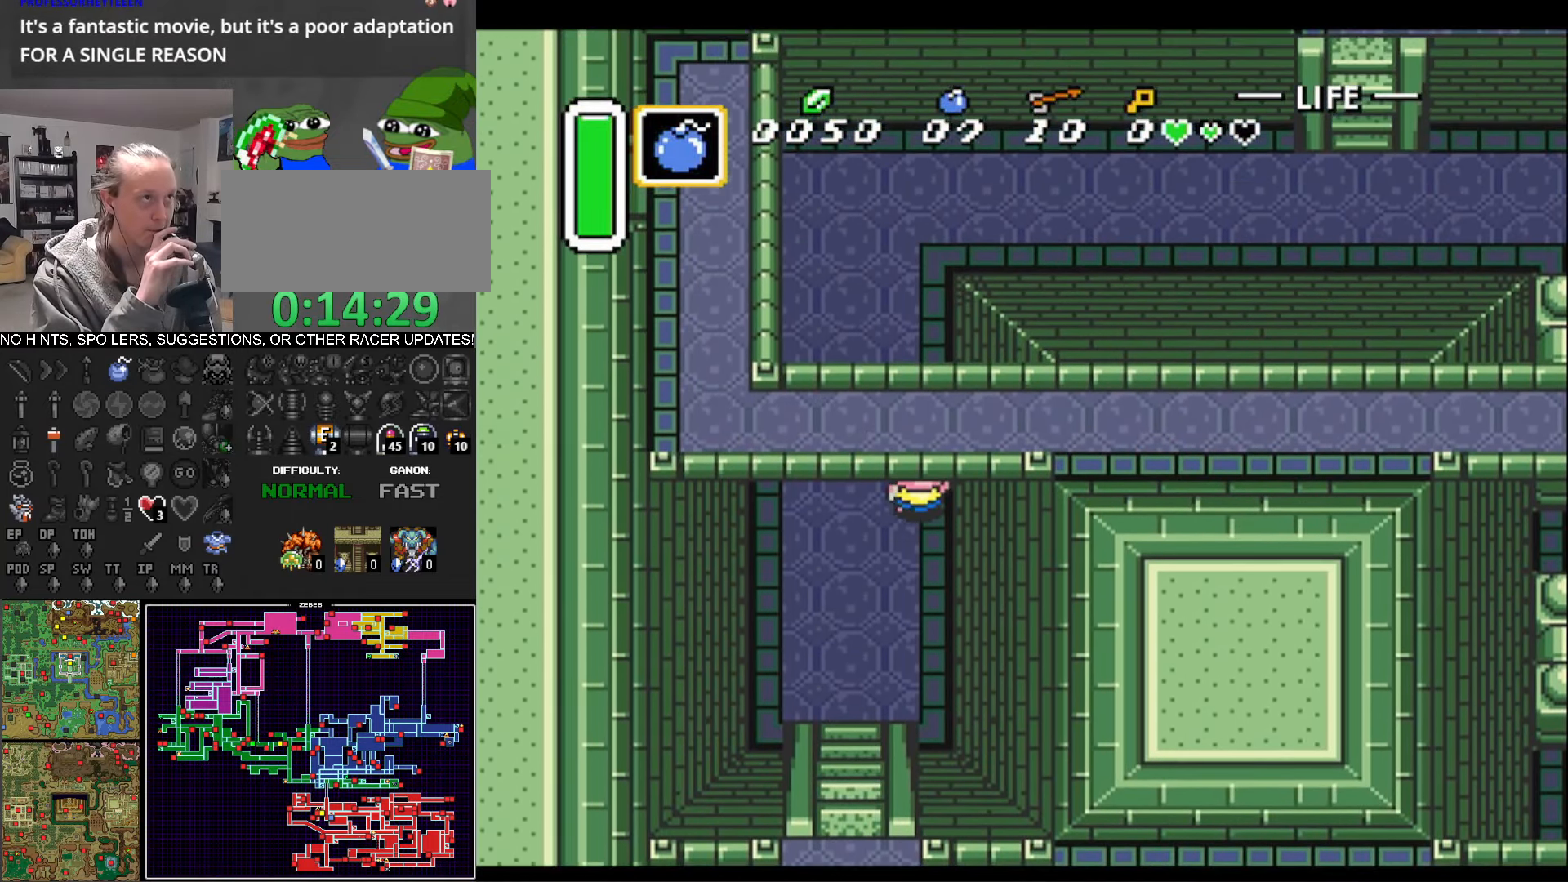
{"buttons": ["DPAD_UP", "DPAD_RIGHT"], "events": [[216, "DPAD_RIGHT", "up"], [333, "DPAD_RIGHT", "down"]]}
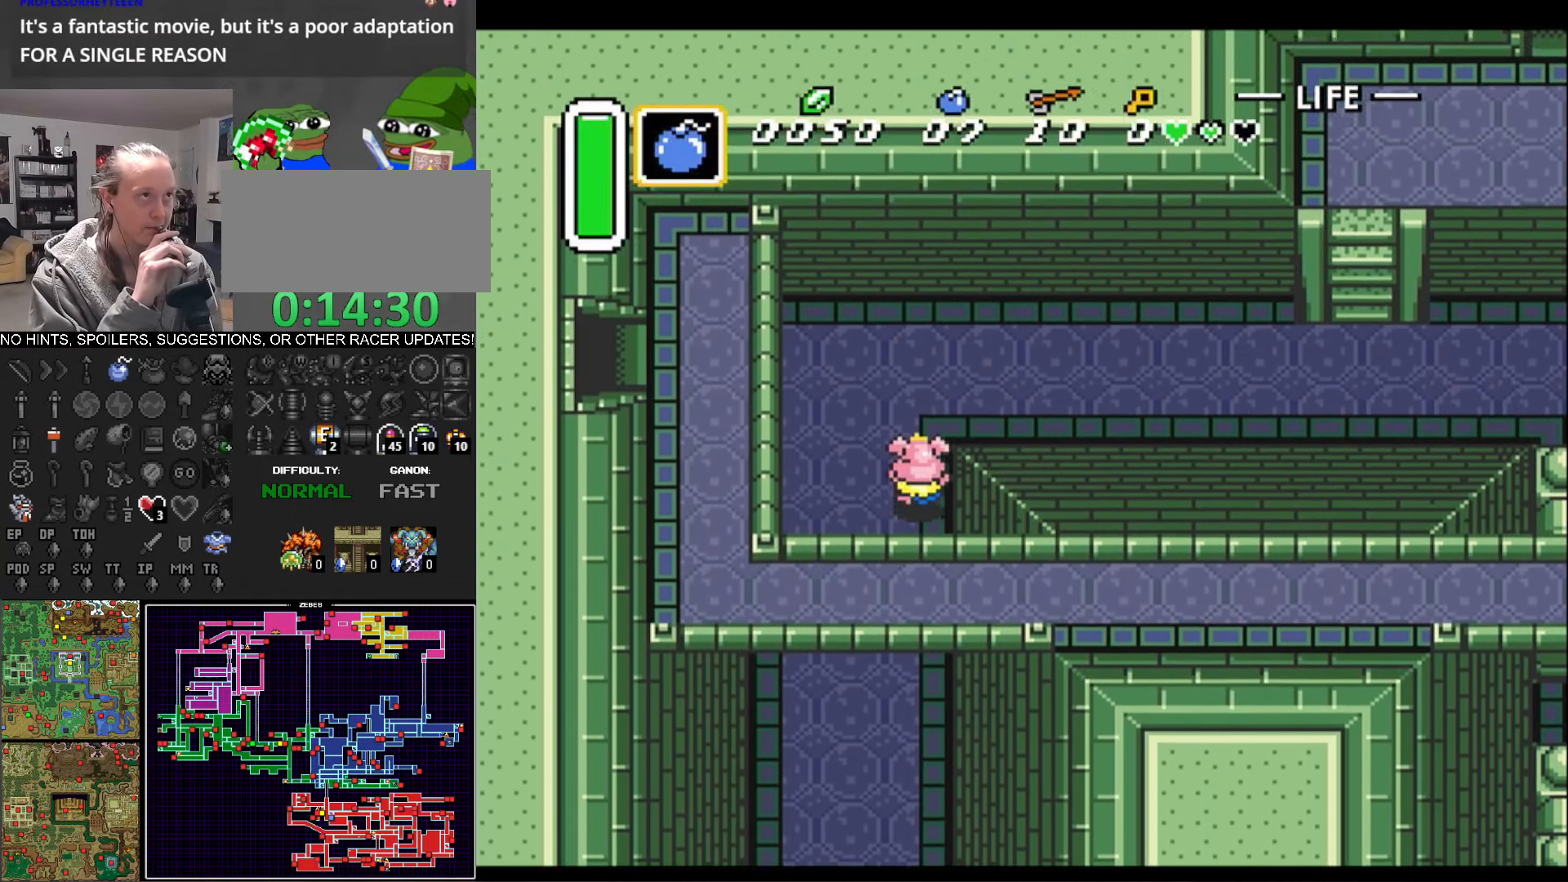
{"buttons": ["DPAD_RIGHT"], "events": [[50, "DPAD_RIGHT", "up"], [100, "DPAD_RIGHT", "down"], [333, "DPAD_UP", "up"]]}
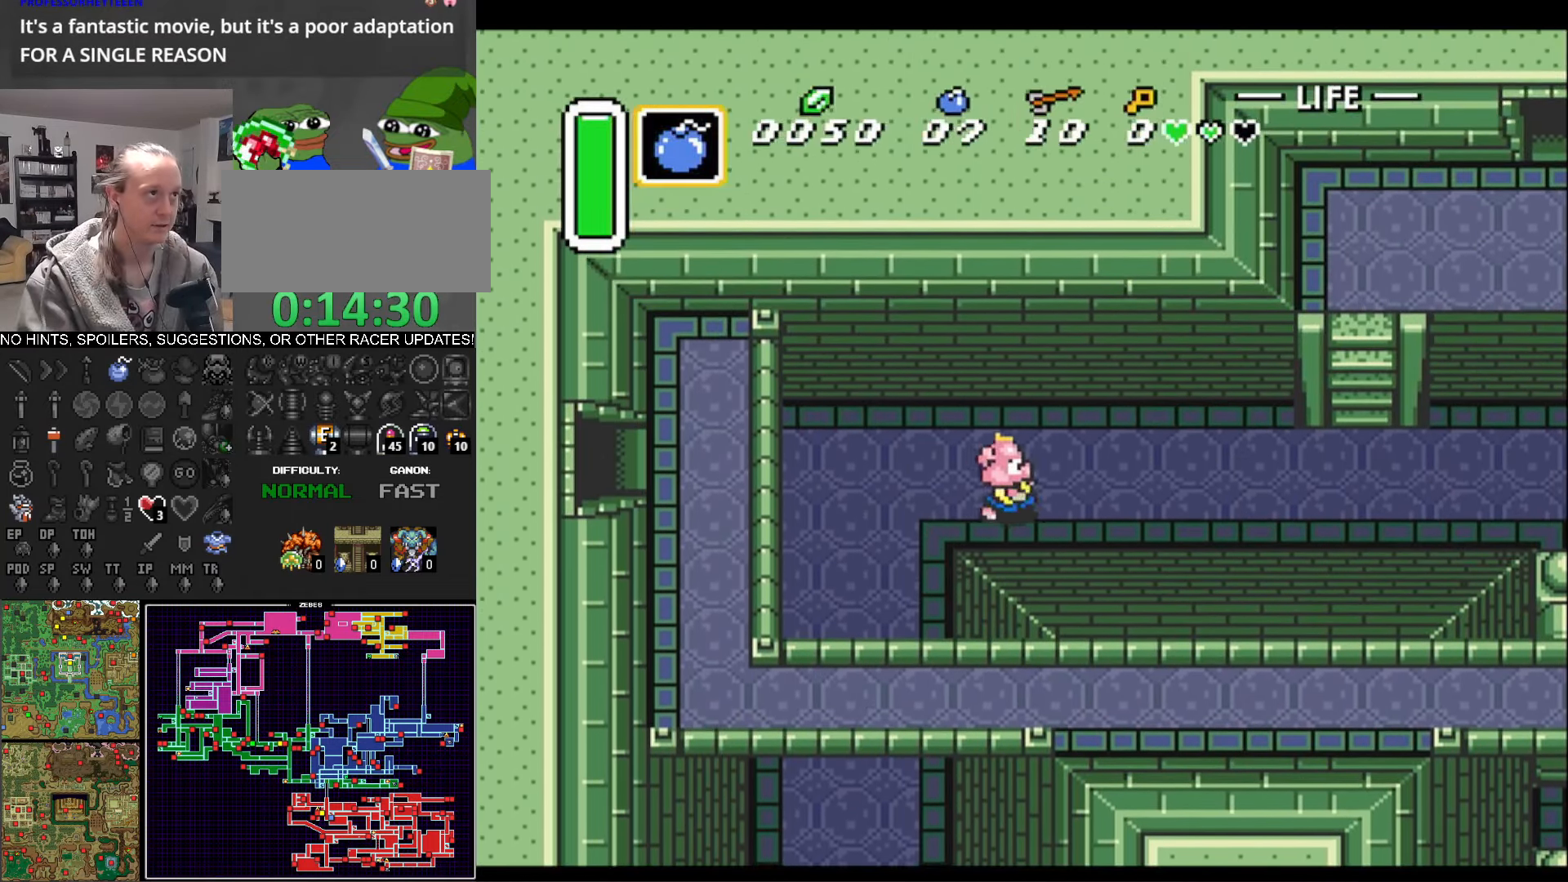
{"buttons": ["DPAD_RIGHT"], "events": [[150, "DPAD_UP", "down"], [250, "DPAD_UP", "up"]]}
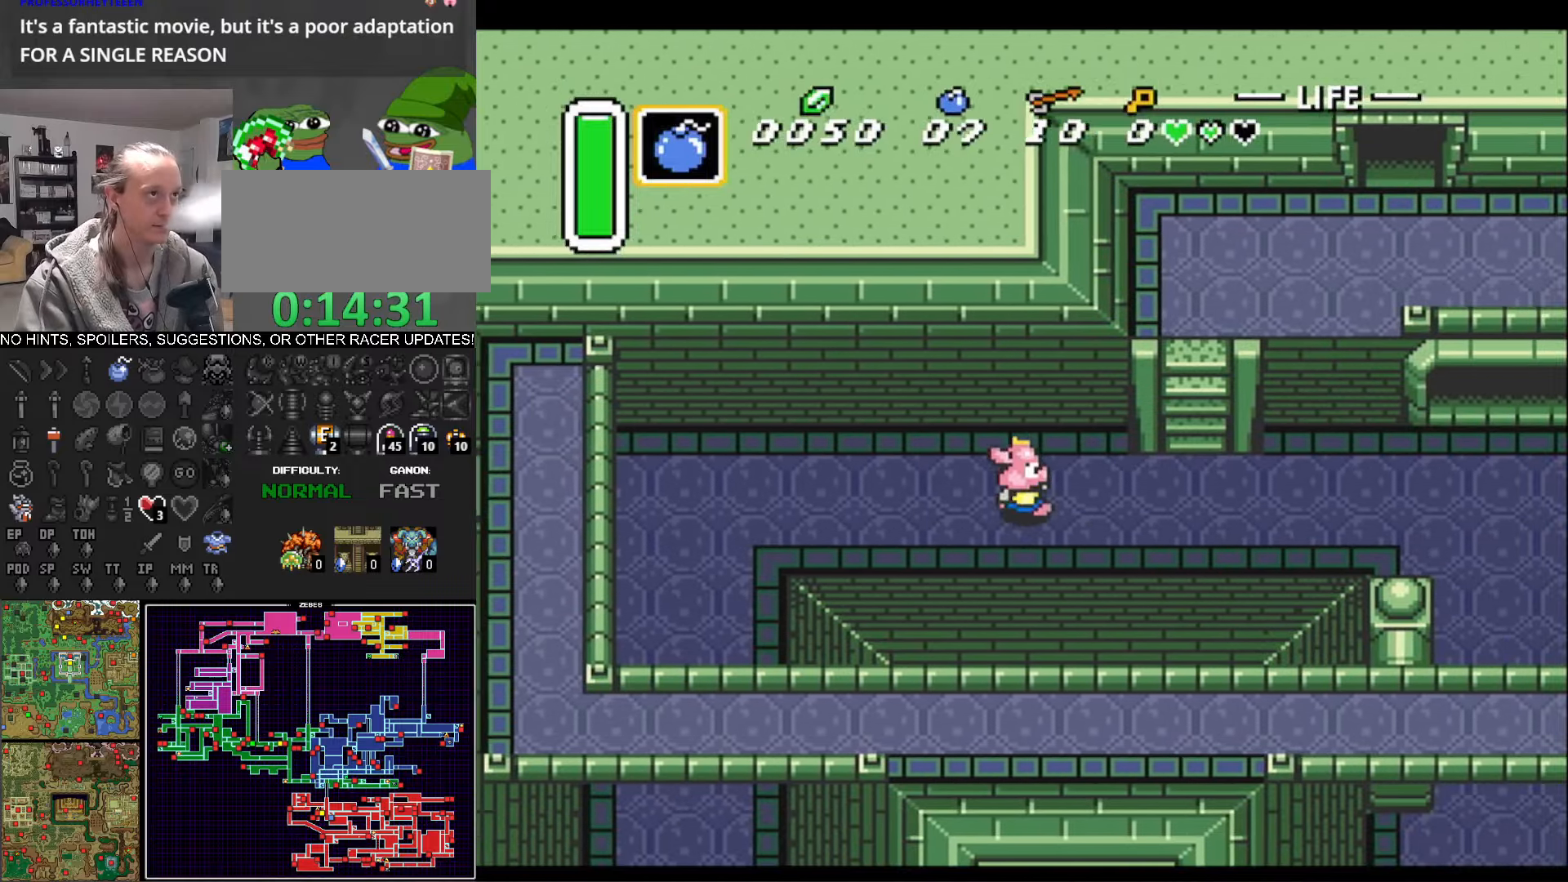
{"buttons": ["DPAD_UP"], "events": [[450, "DPAD_UP", "down"], [467, "DPAD_RIGHT", "up"]]}
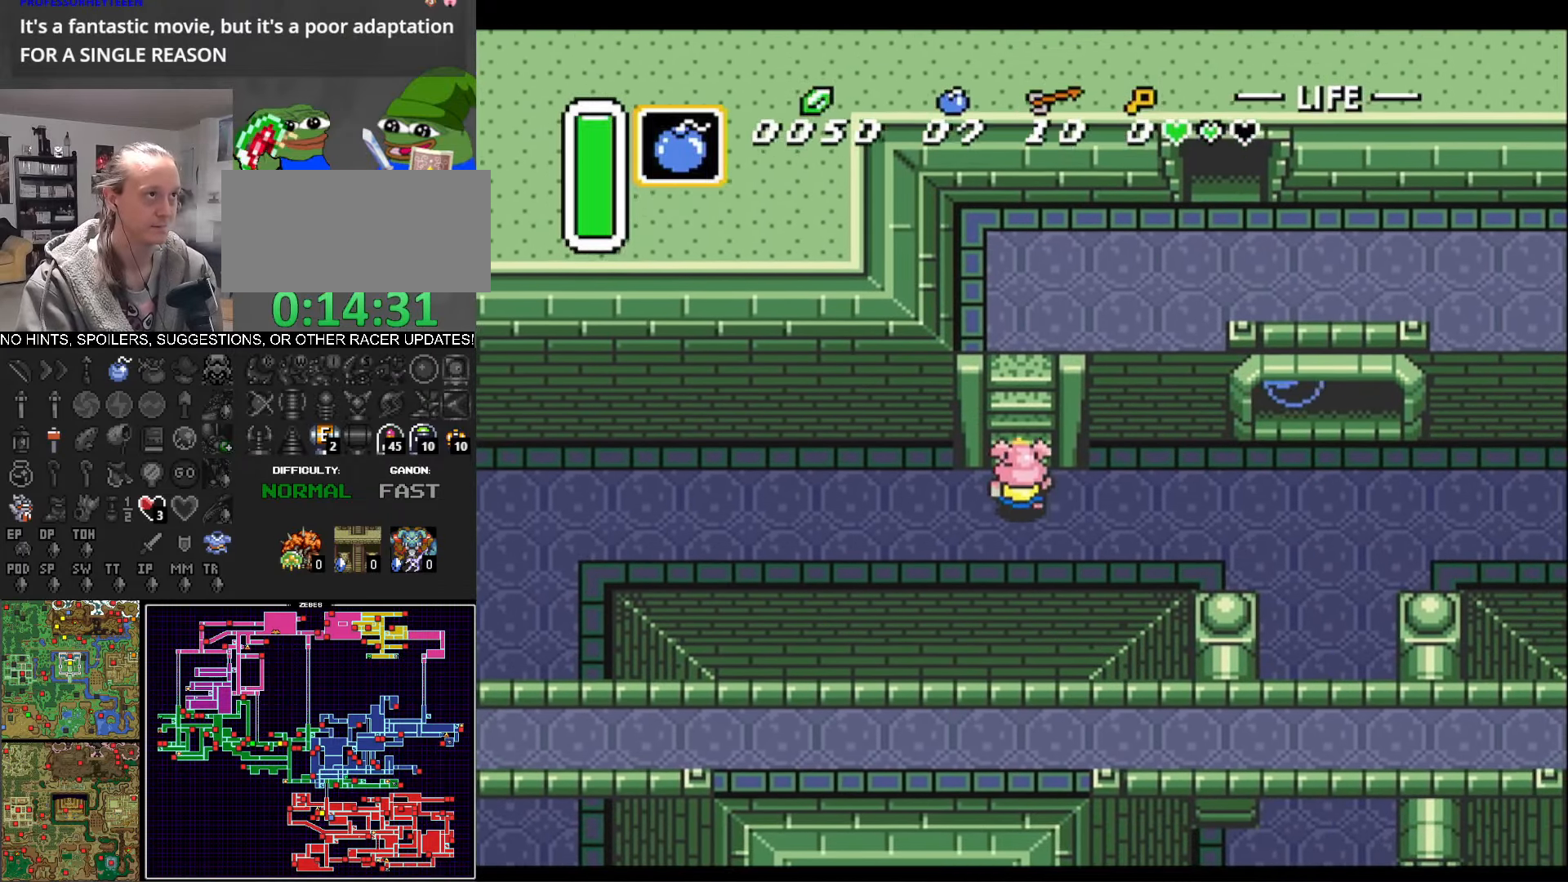
{"buttons": [], "events": [[400, "DPAD_UP", "up"]]}
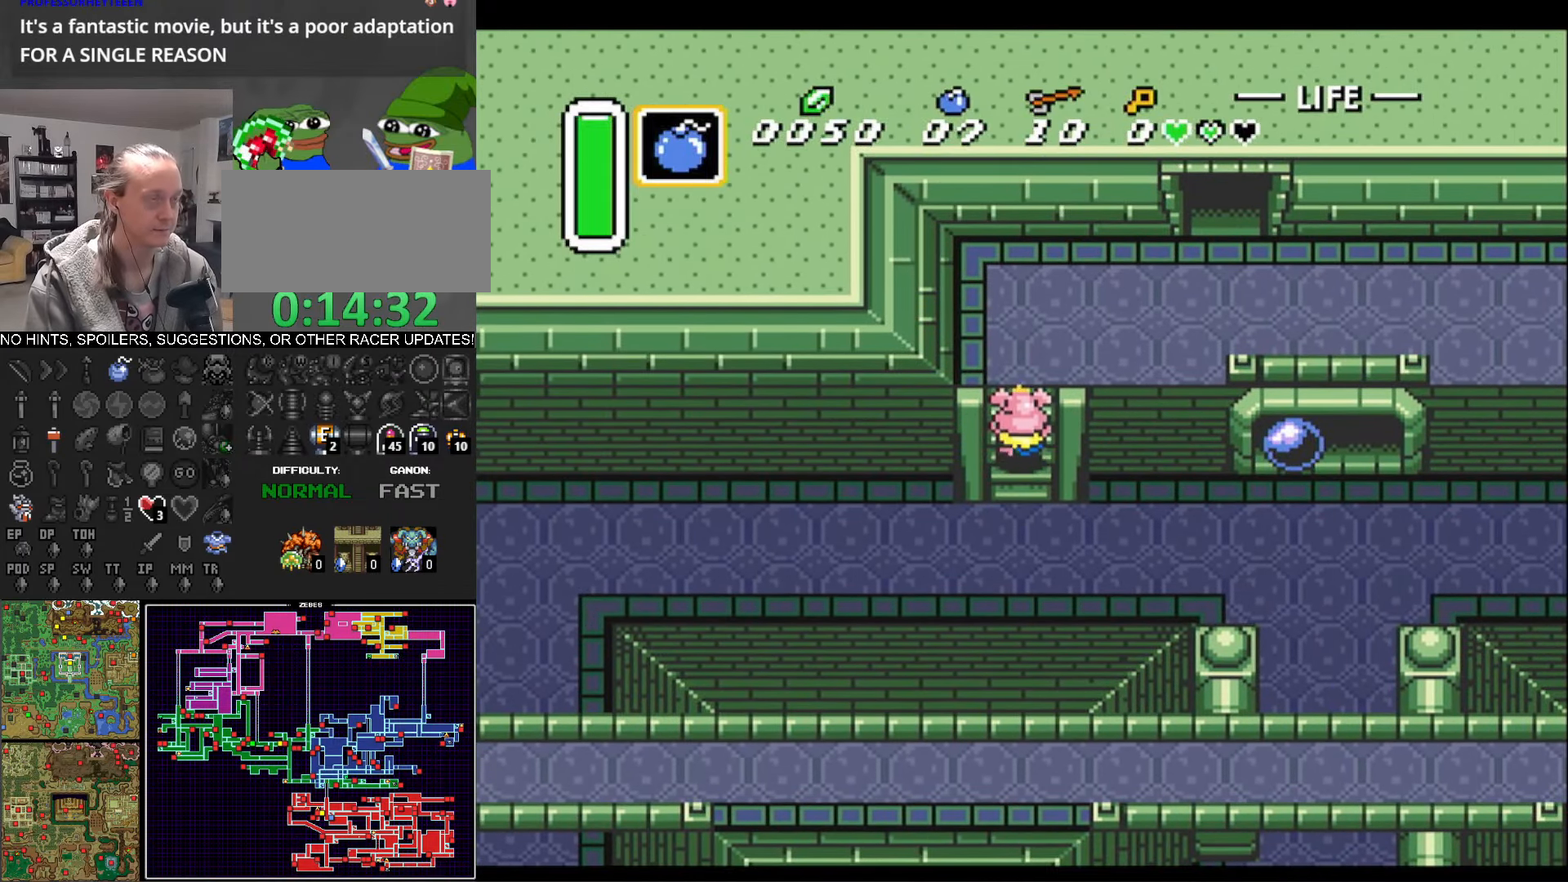
{"buttons": ["DPAD_RIGHT"], "events": [[50, "DPAD_UP", "down"], [100, "DPAD_RIGHT", "down"], [450, "DPAD_UP", "up"]]}
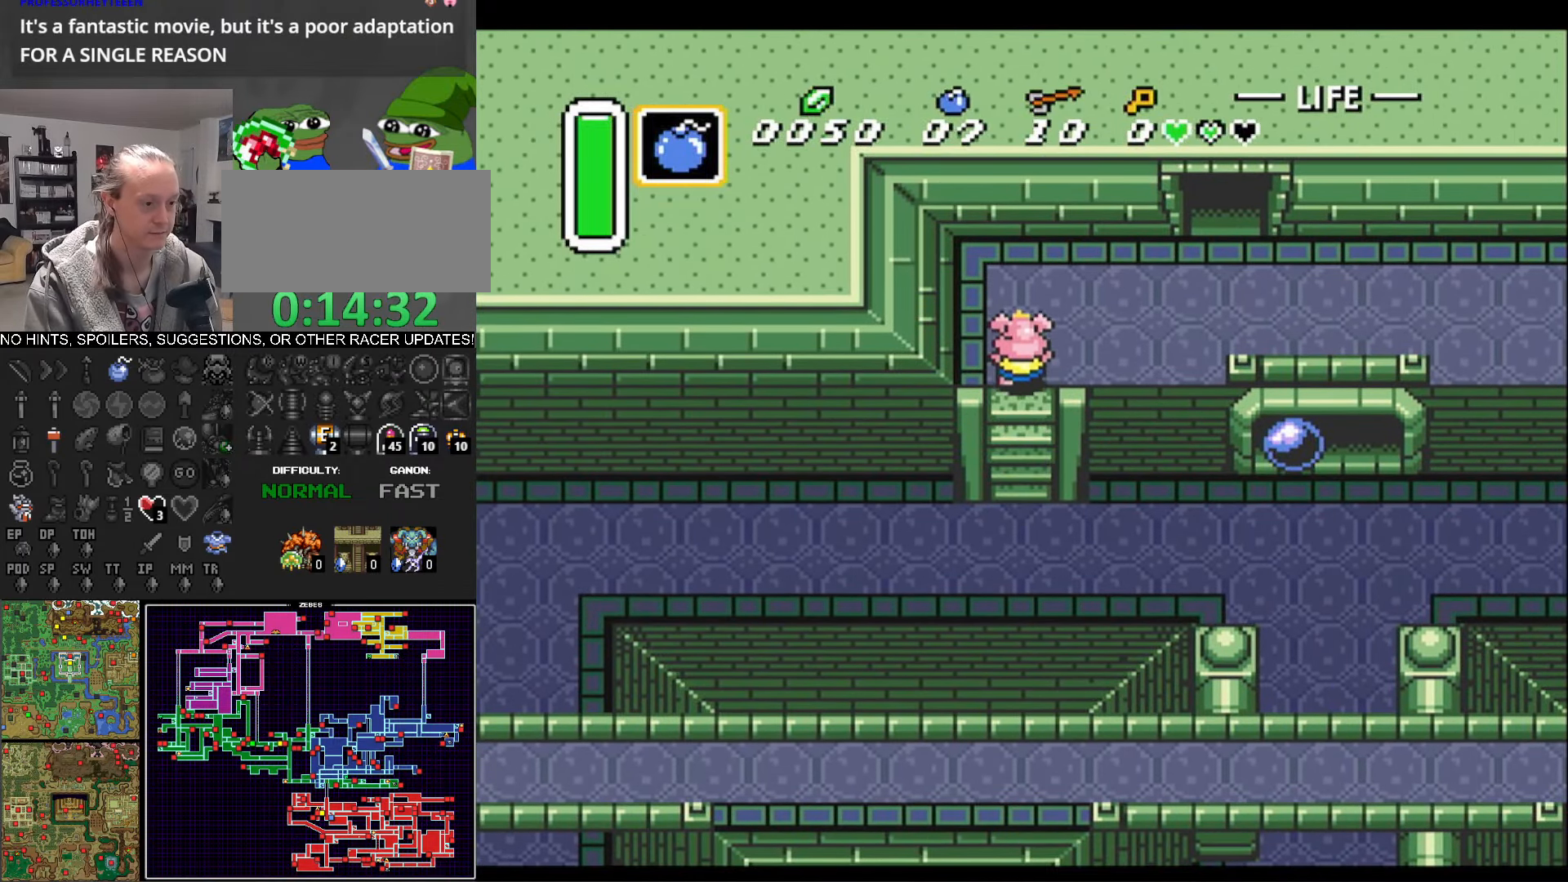
{"buttons": ["DPAD_UP", "DPAD_RIGHT"], "events": [[500, "DPAD_UP", "down"]]}
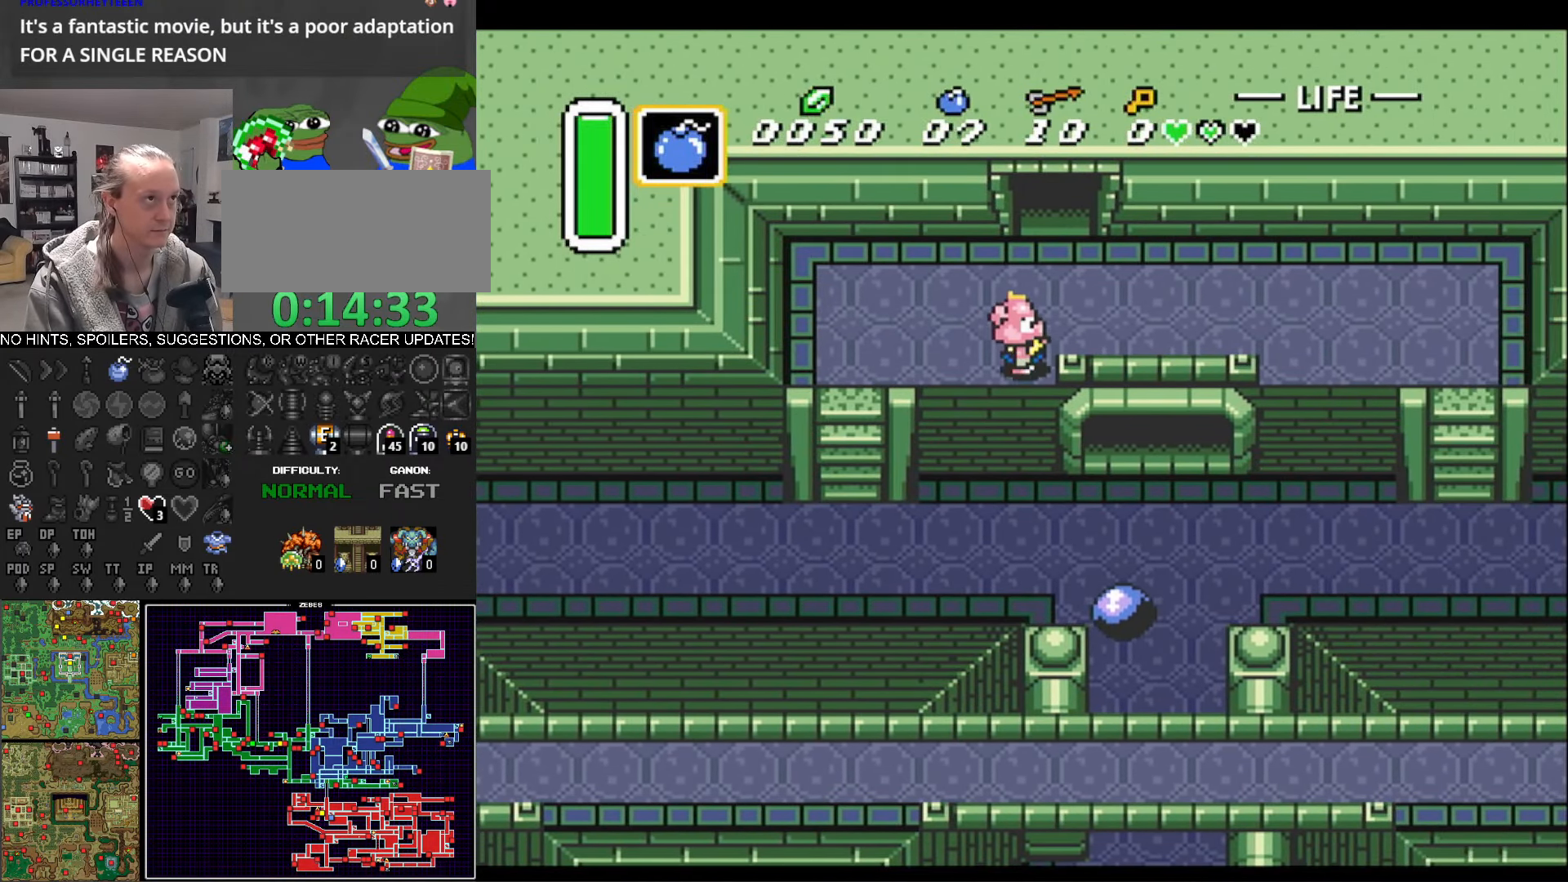
{"buttons": ["DPAD_UP", "DPAD_LEFT"], "events": [[83, "DPAD_RIGHT", "up"], [300, "DPAD_RIGHT", "down"], [417, "DPAD_RIGHT", "up"], [483, "DPAD_LEFT", "down"]]}
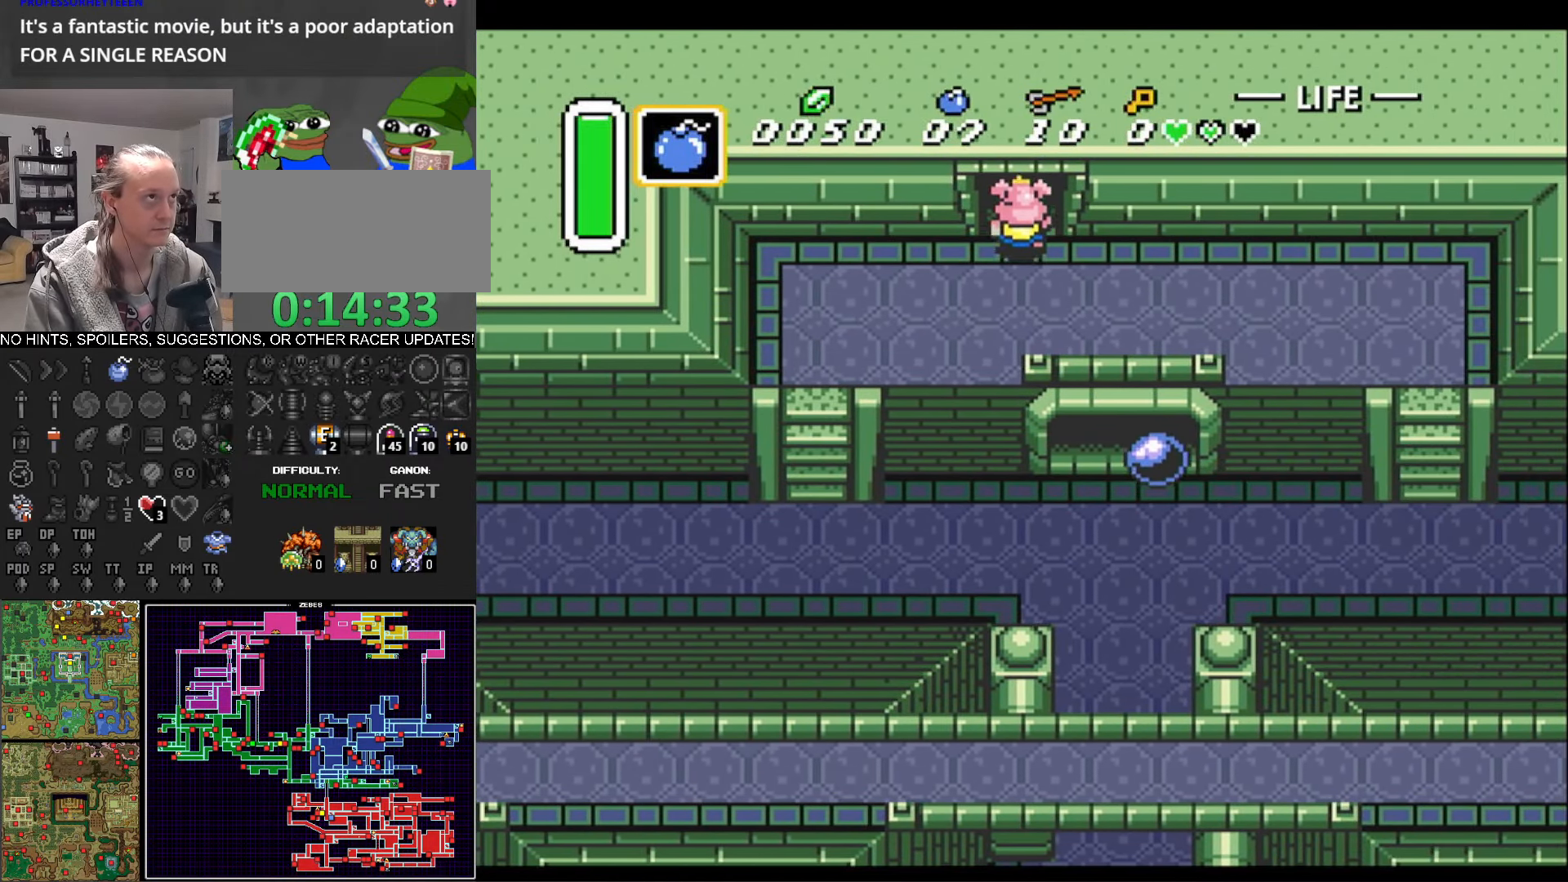
{"buttons": [], "events": [[50, "DPAD_LEFT", "up"], [383, "DPAD_UP", "up"]]}